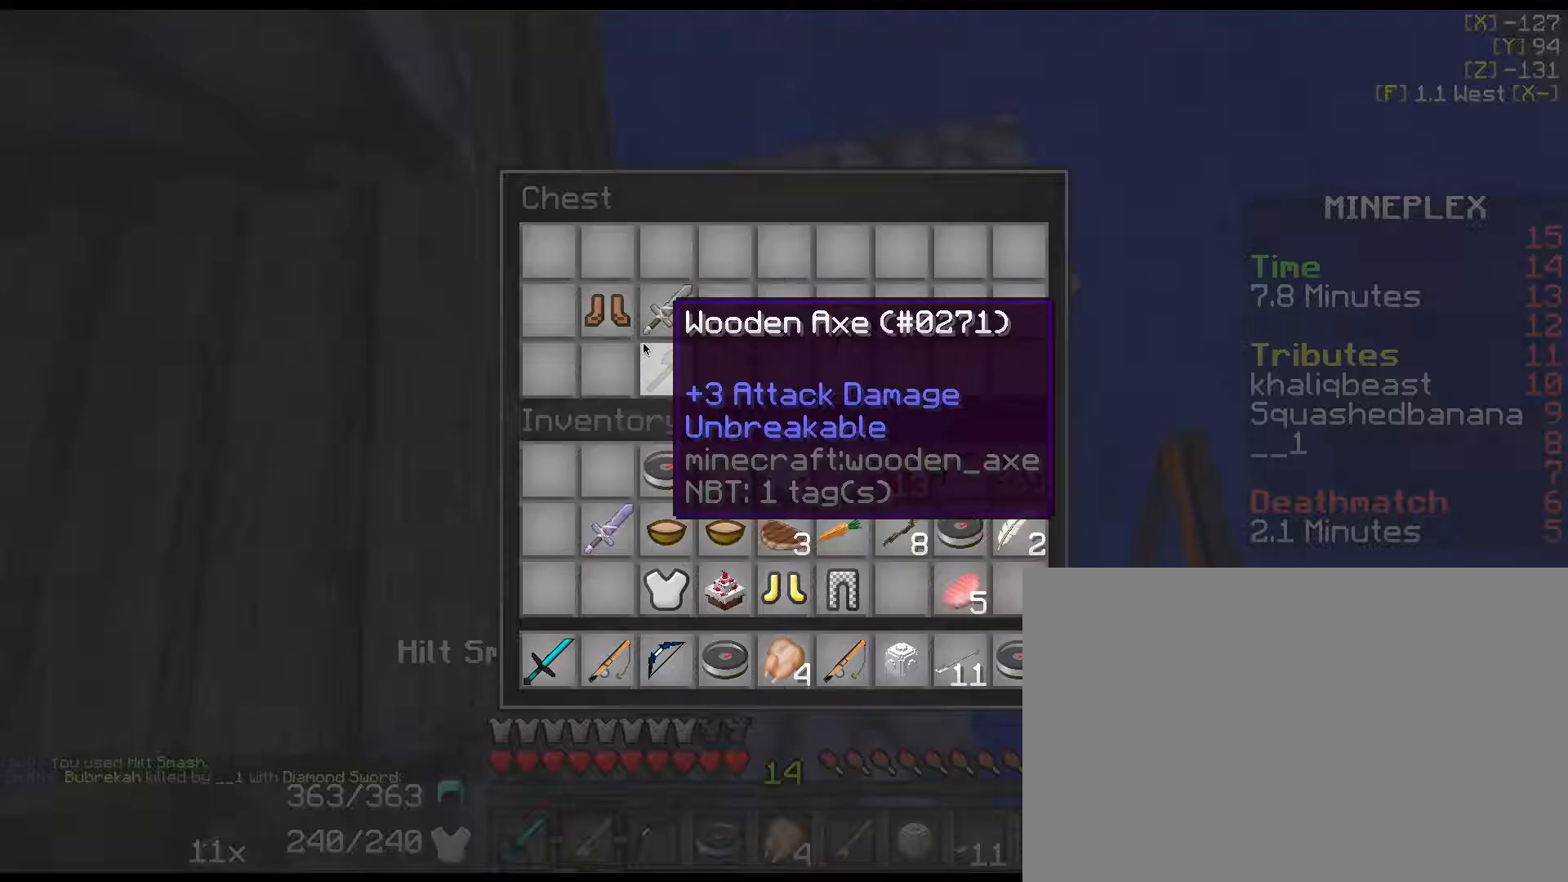
Gameplay with keyboard and mouse; each line is a JSON object with the keys held at the frame after it (dt_ms = milliseconds from this image to that frame). "events" lists presses ("down") and releases ("up") of "1", "2", "3", "4", "5", "a", "alt", "c", "ctrl", "d", "down", "e", "f", "left", "q", "r", "right", "s", "shift", "space", "tab", "up", "v", "w", "x" and "z" between this image and that frame as [ms after this image, input, new state], when the widget could be followed in between. No other keys are recorded. Mouse buttons are not recorded. Not read: mouse_move.
{"dt_ms": 183, "keys": ["shift"], "events": []}
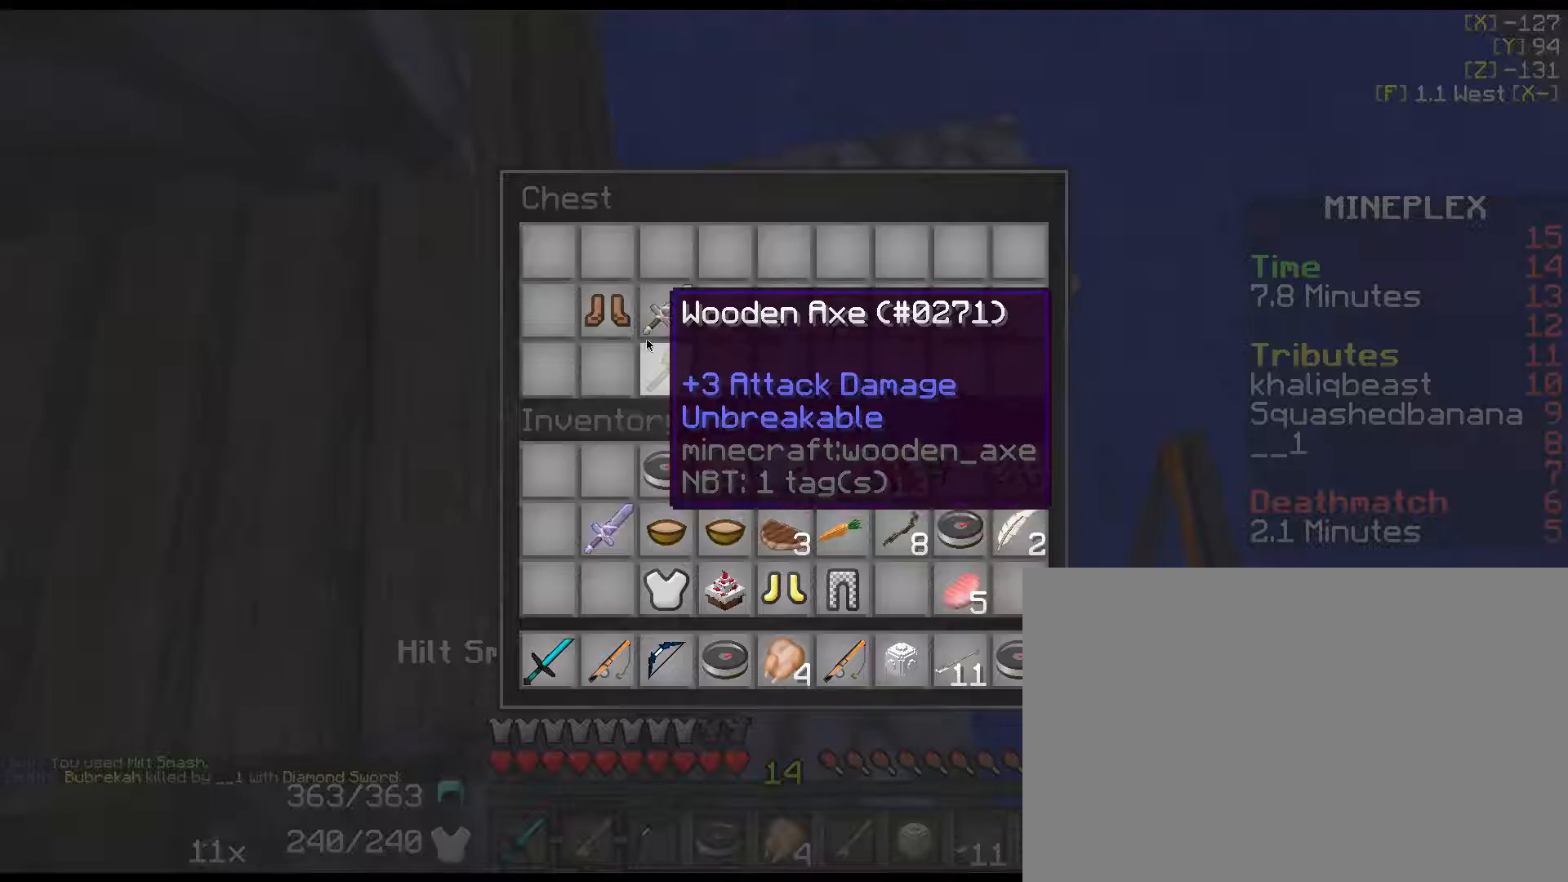
{"dt_ms": 500, "keys": ["shift"], "events": []}
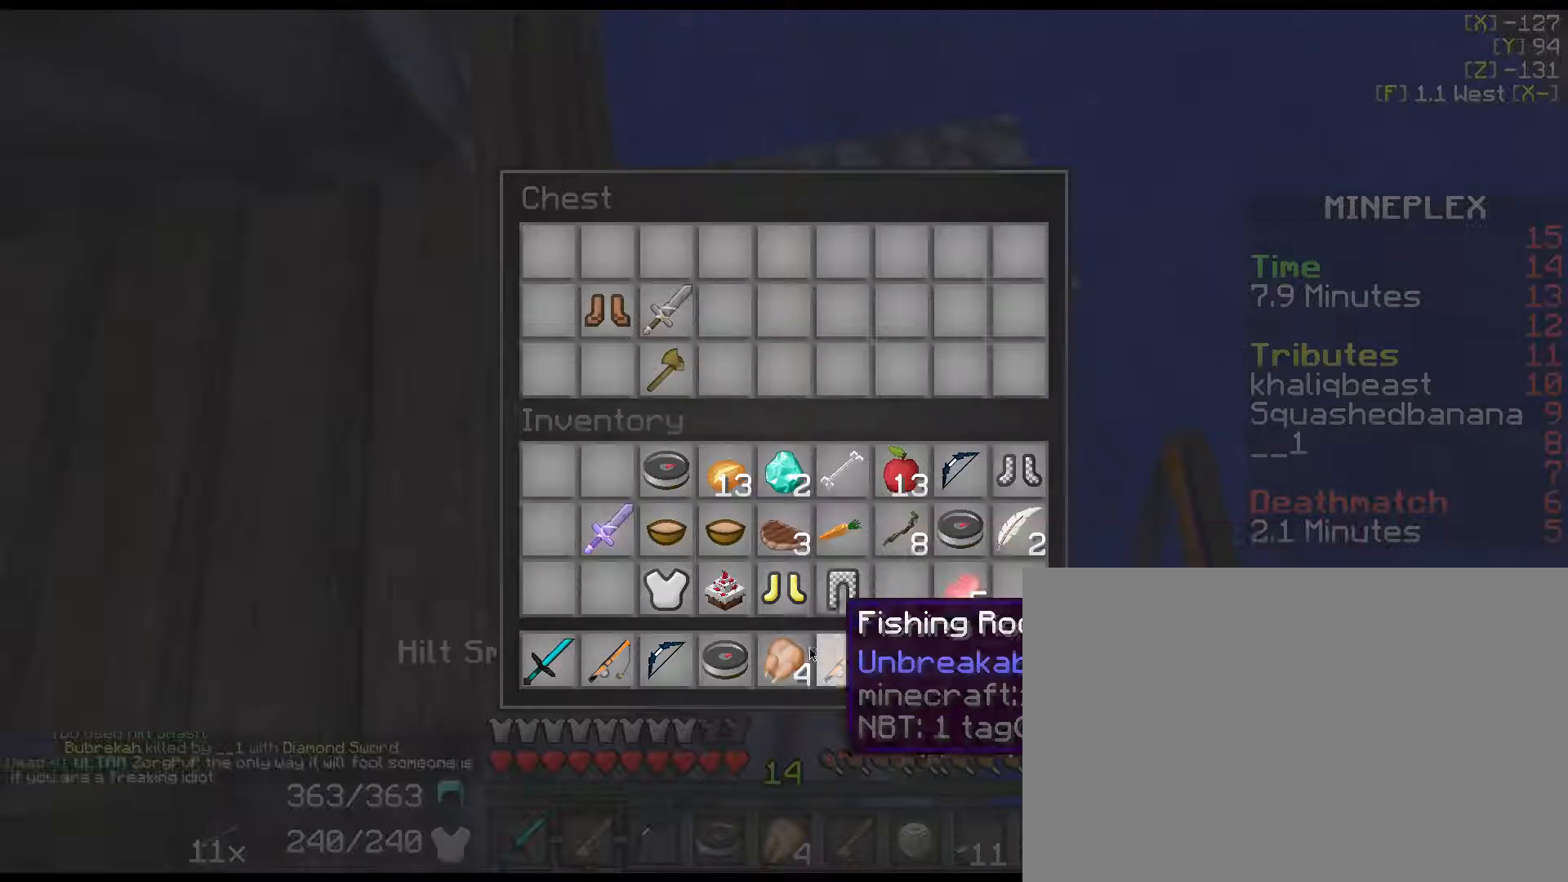
{"dt_ms": 500, "keys": ["left", "shift"], "events": [[334, "left", "down"], [434, "left", "up"], [467, "left", "down"]]}
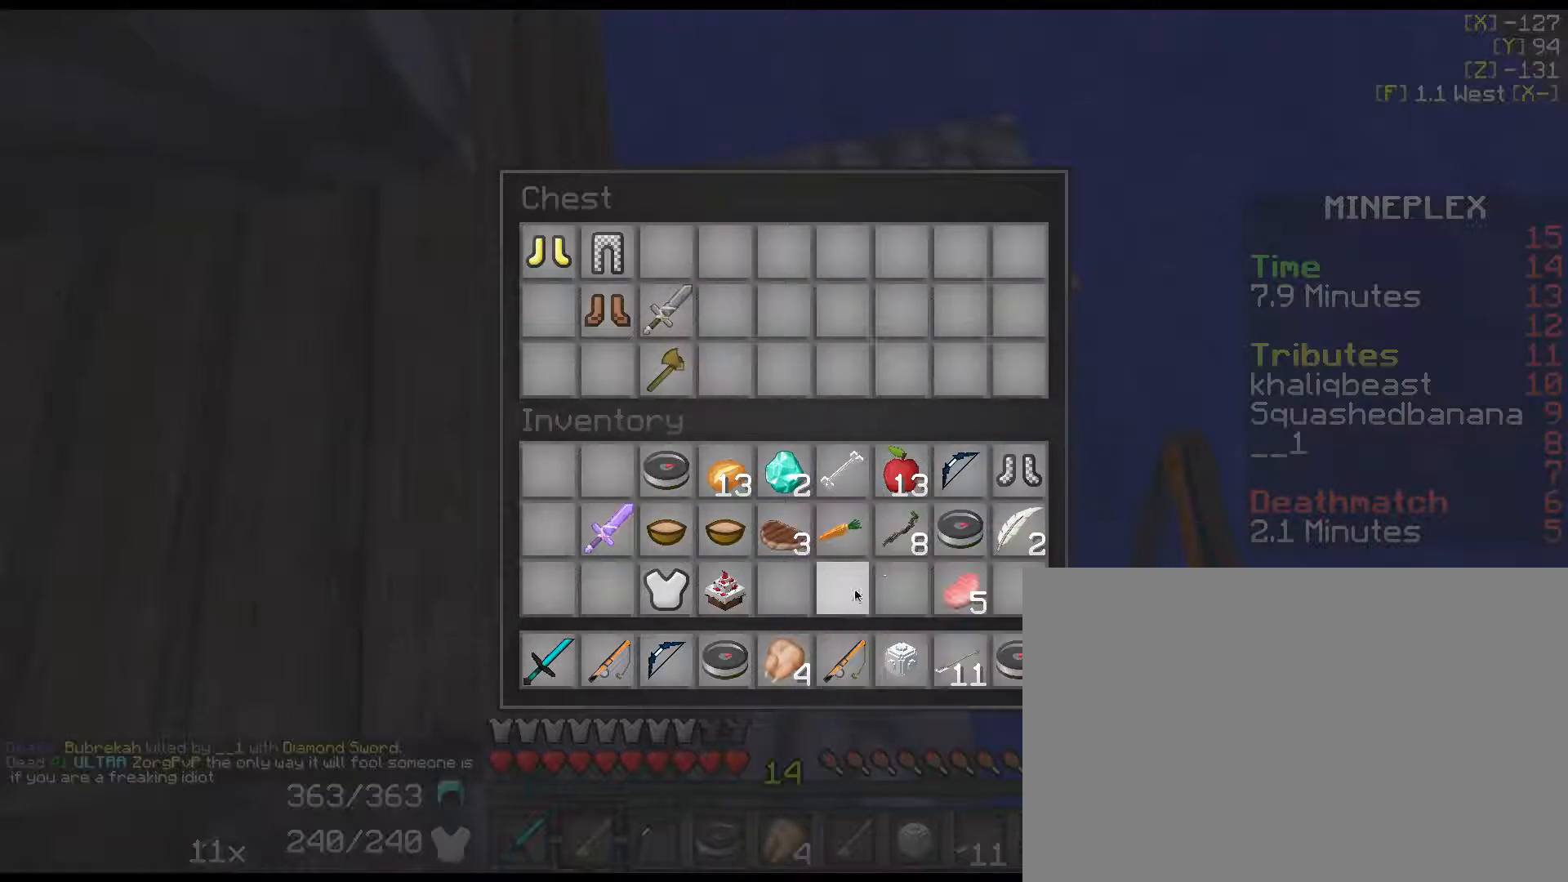
{"dt_ms": 500, "keys": ["shift"], "events": [[67, "left", "up"]]}
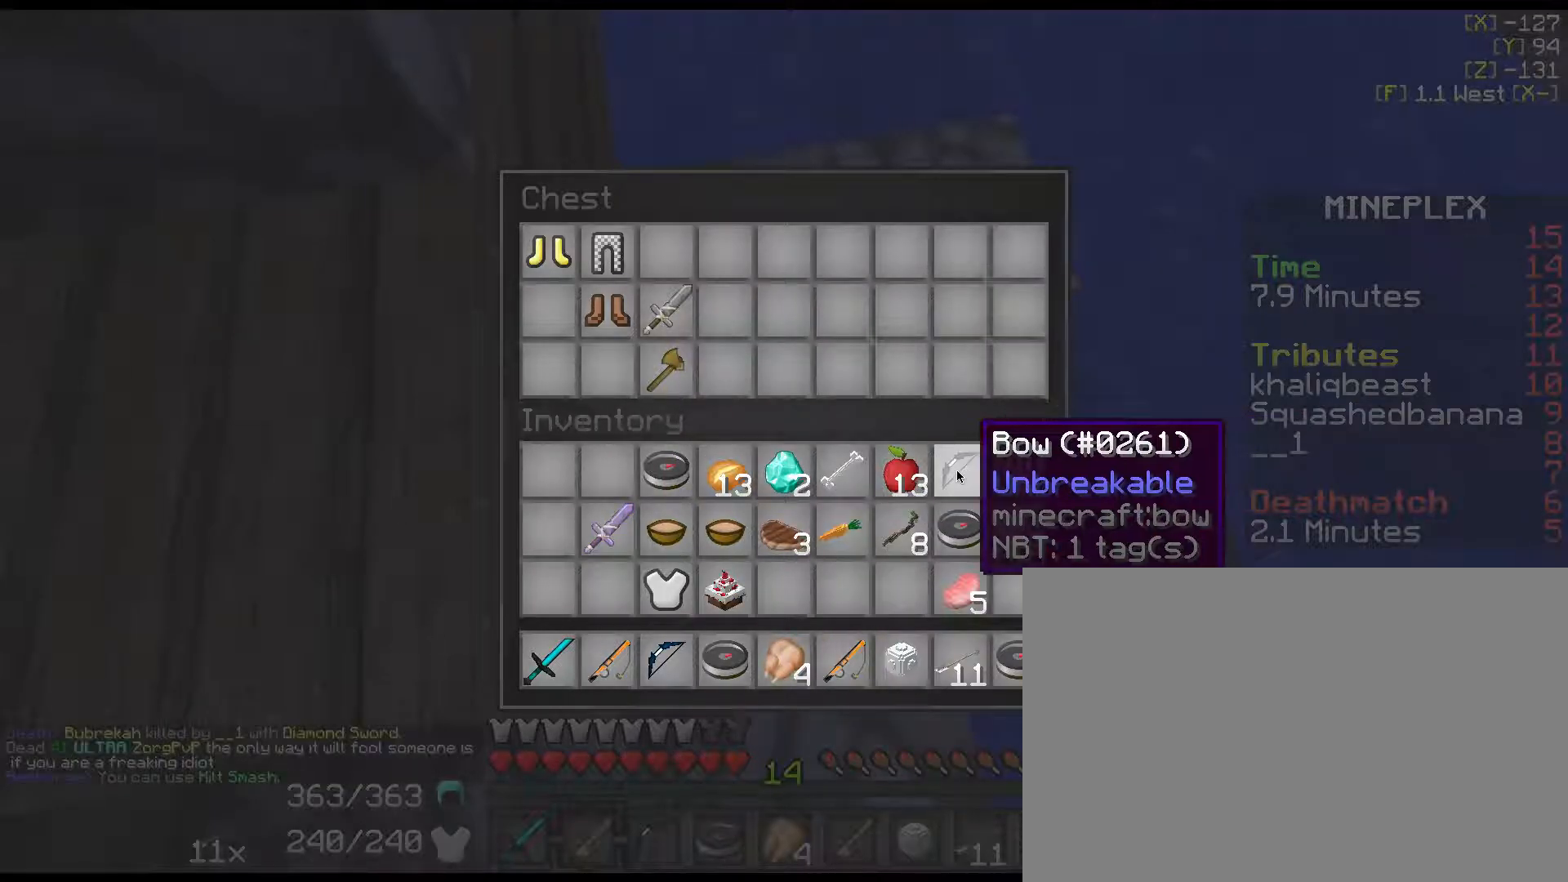
{"dt_ms": 500, "keys": ["shift"], "events": [[134, "left", "down"], [200, "left", "up"], [300, "left", "down"], [450, "left", "up"]]}
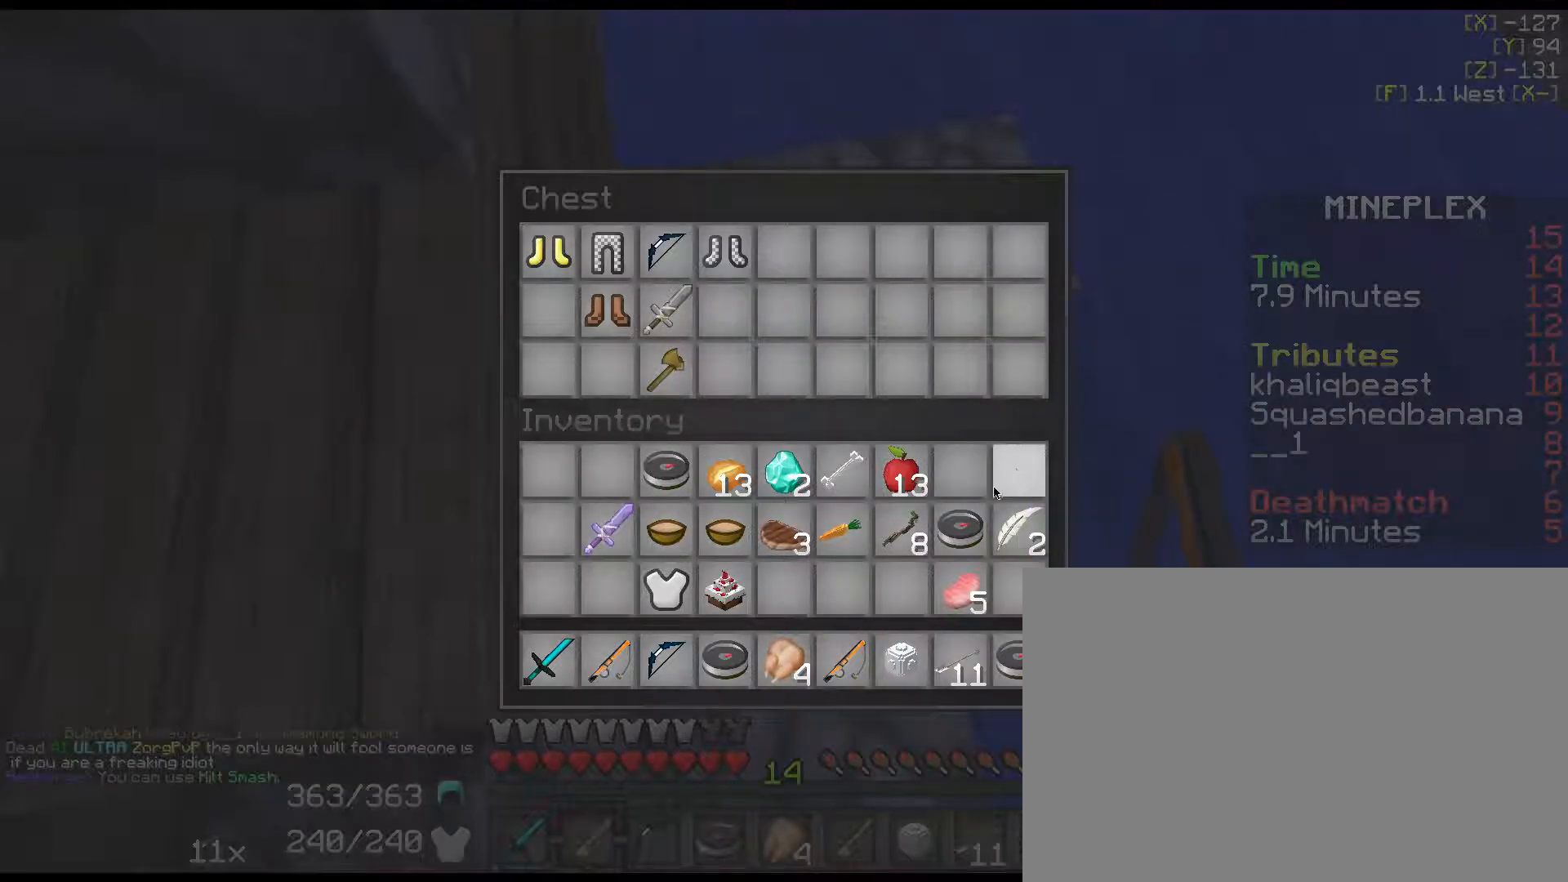
{"dt_ms": 500, "keys": ["left", "shift"], "events": [[150, "shift", "up"], [367, "shift", "down"], [500, "left", "down"]]}
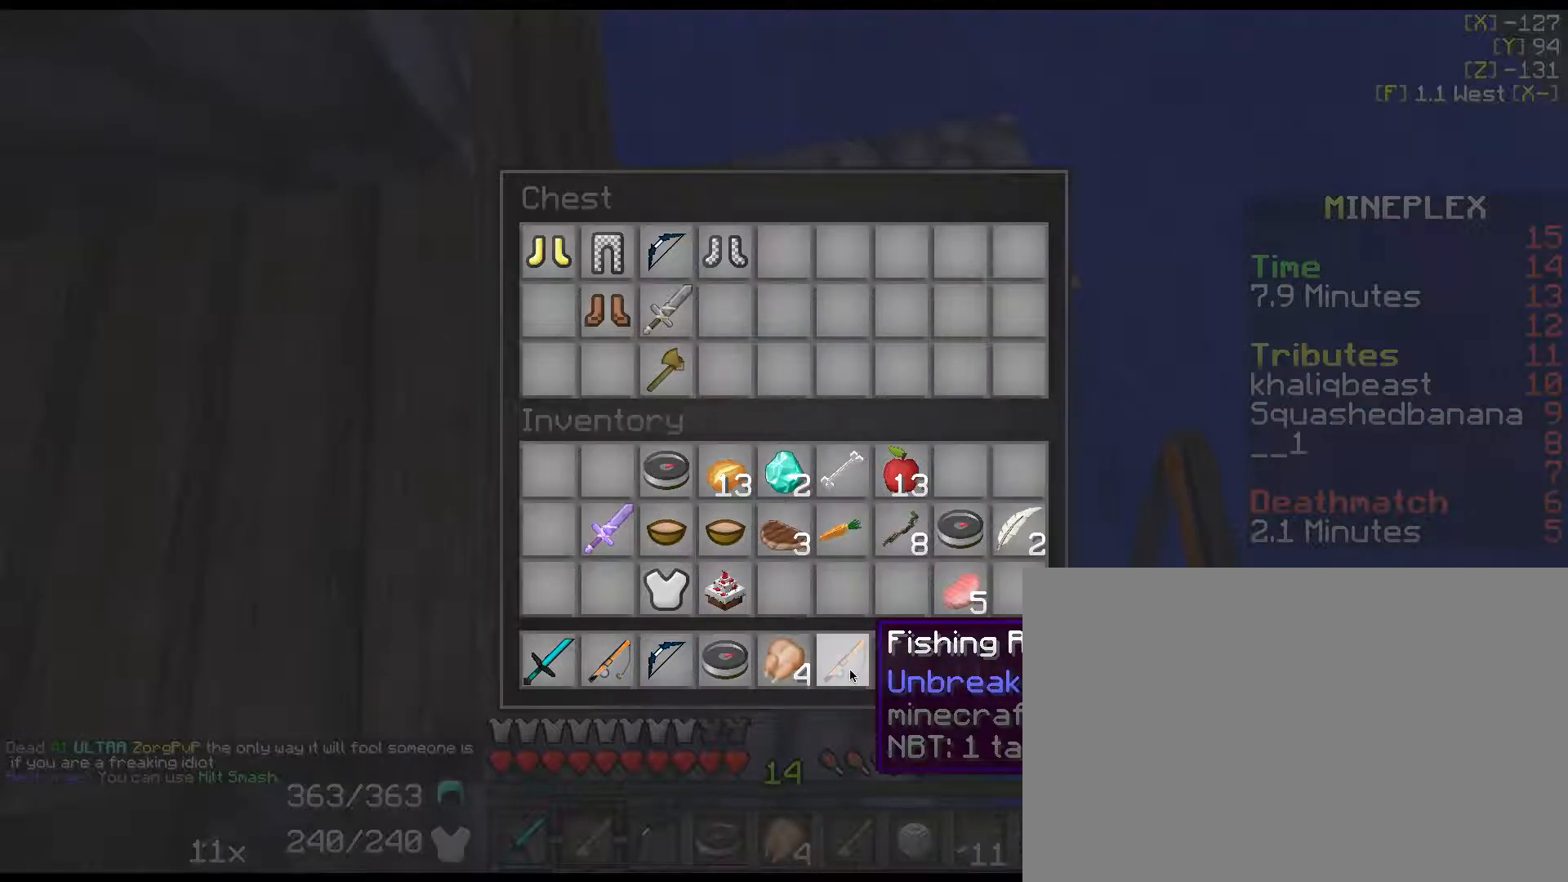
{"dt_ms": 500, "keys": [], "events": [[100, "left", "up"], [200, "shift", "up"]]}
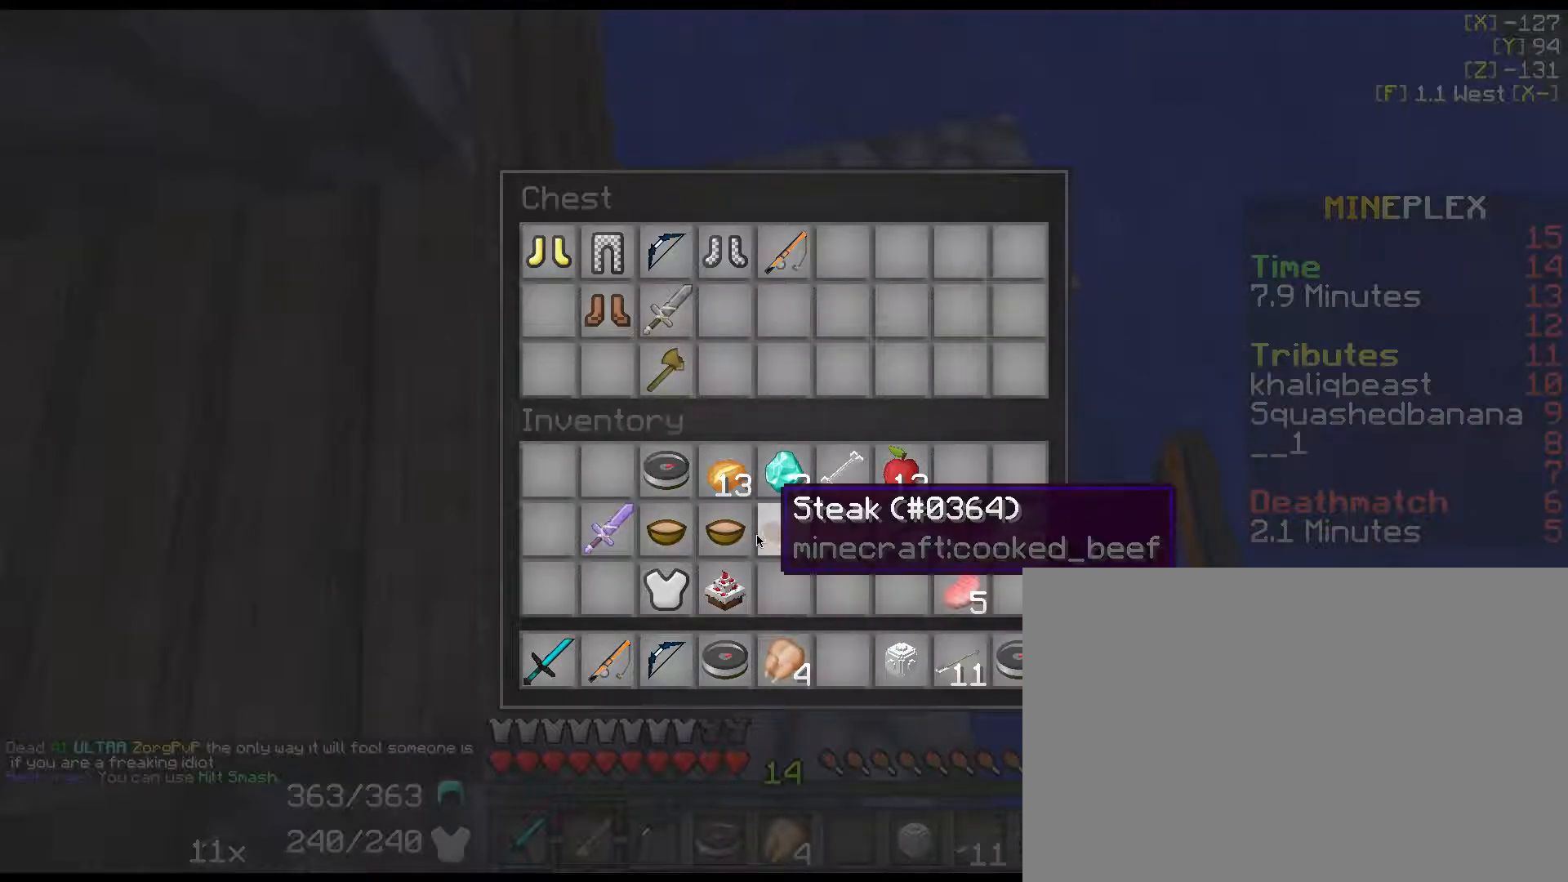
{"dt_ms": 500, "keys": [], "events": [[84, "shift", "down"], [250, "left", "down"], [367, "left", "up"], [434, "shift", "up"]]}
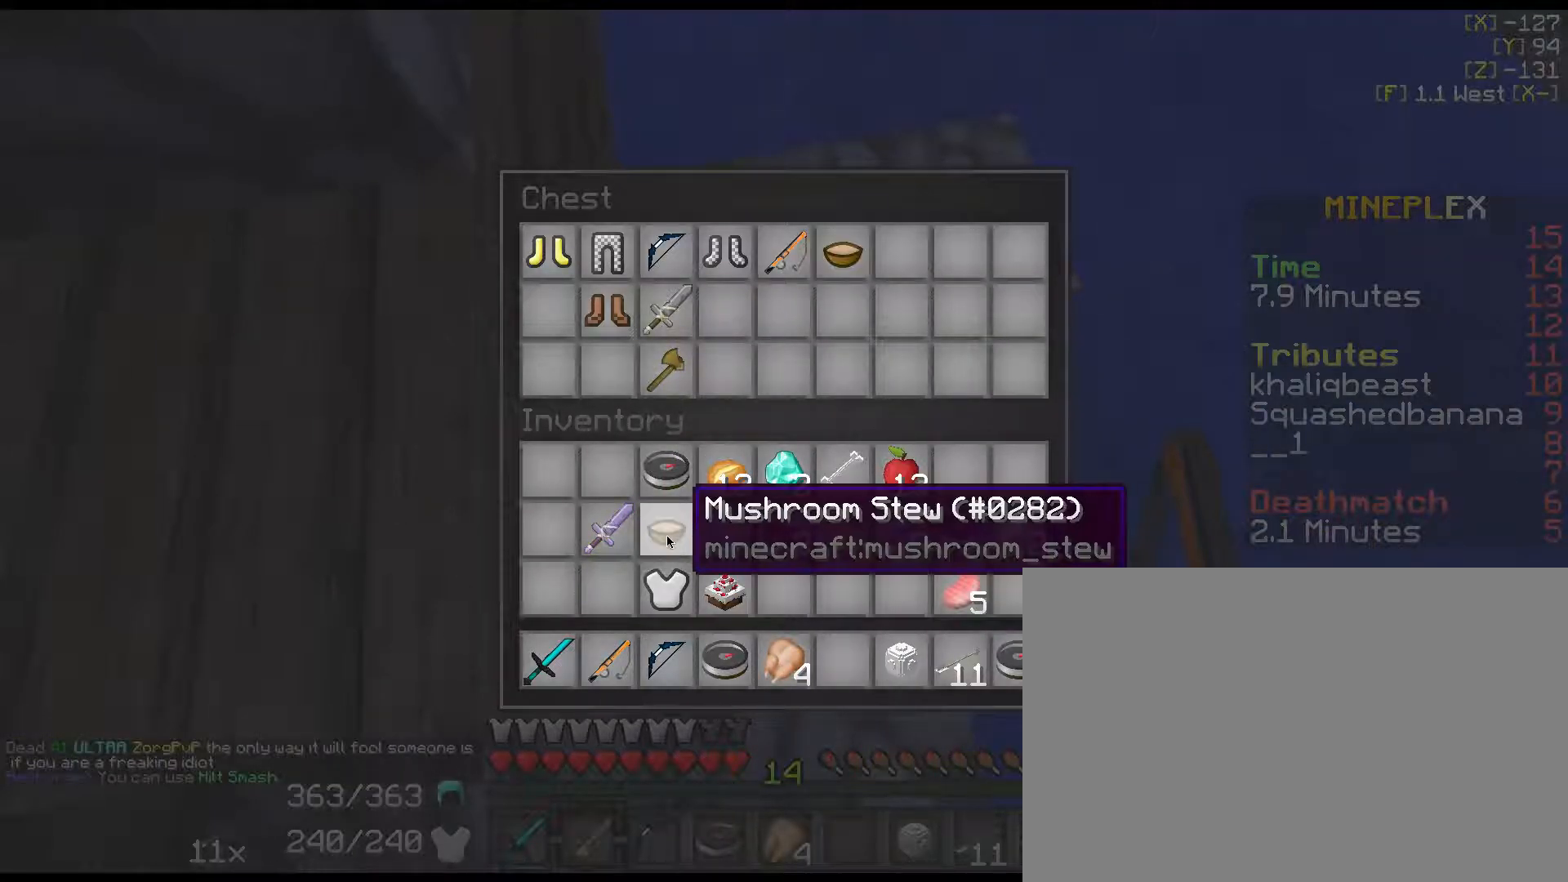
{"dt_ms": 500, "keys": ["left", "shift"], "events": [[284, "shift", "down"], [484, "left", "down"]]}
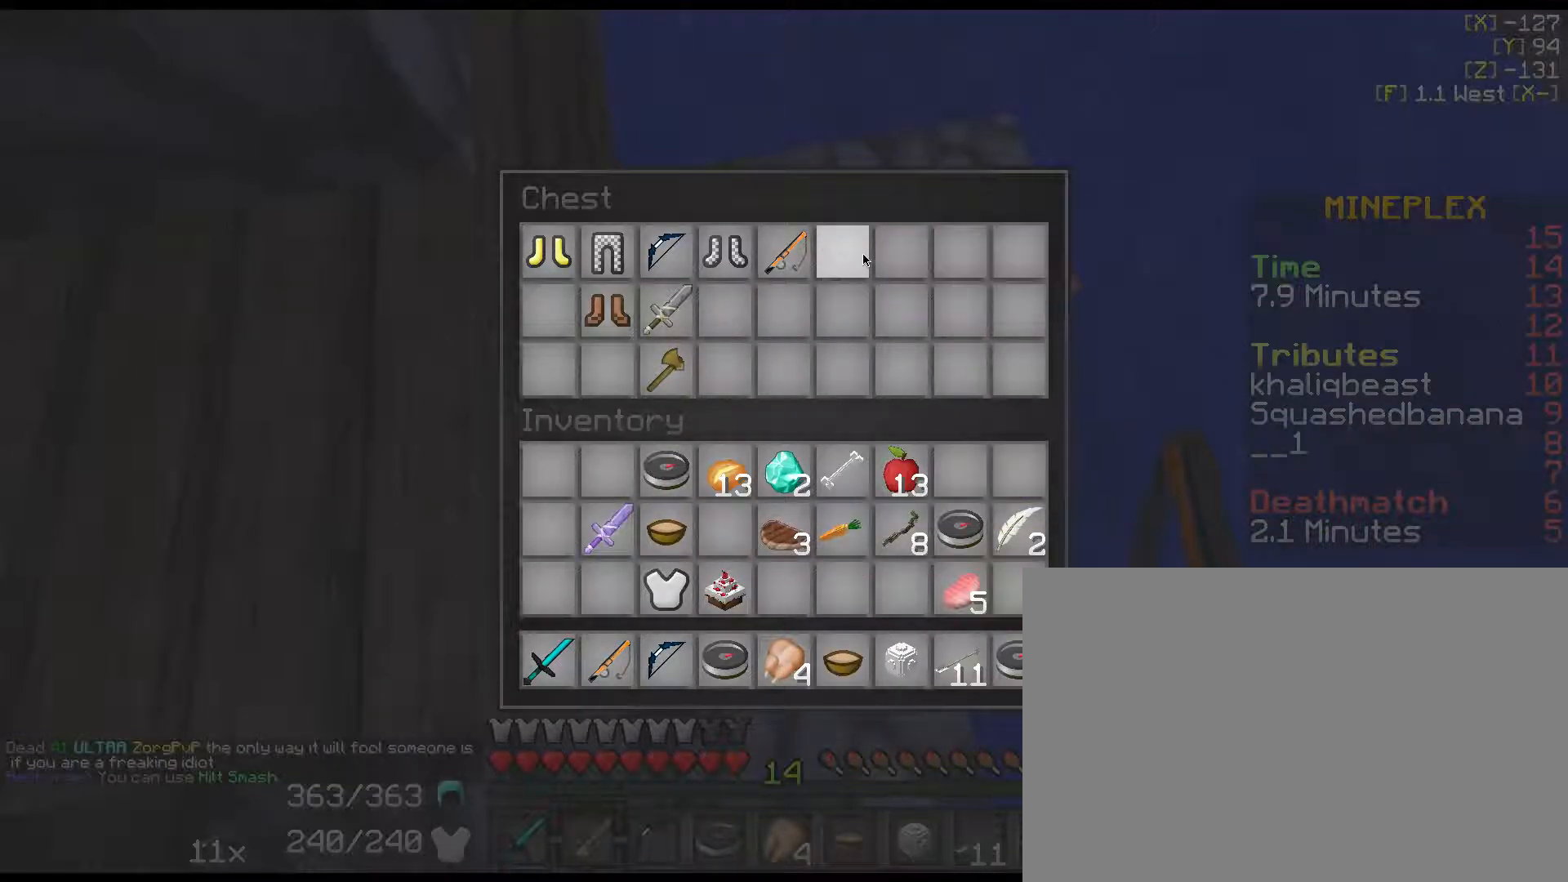
{"dt_ms": 500, "keys": [], "events": [[84, "left", "up"], [184, "shift", "up"]]}
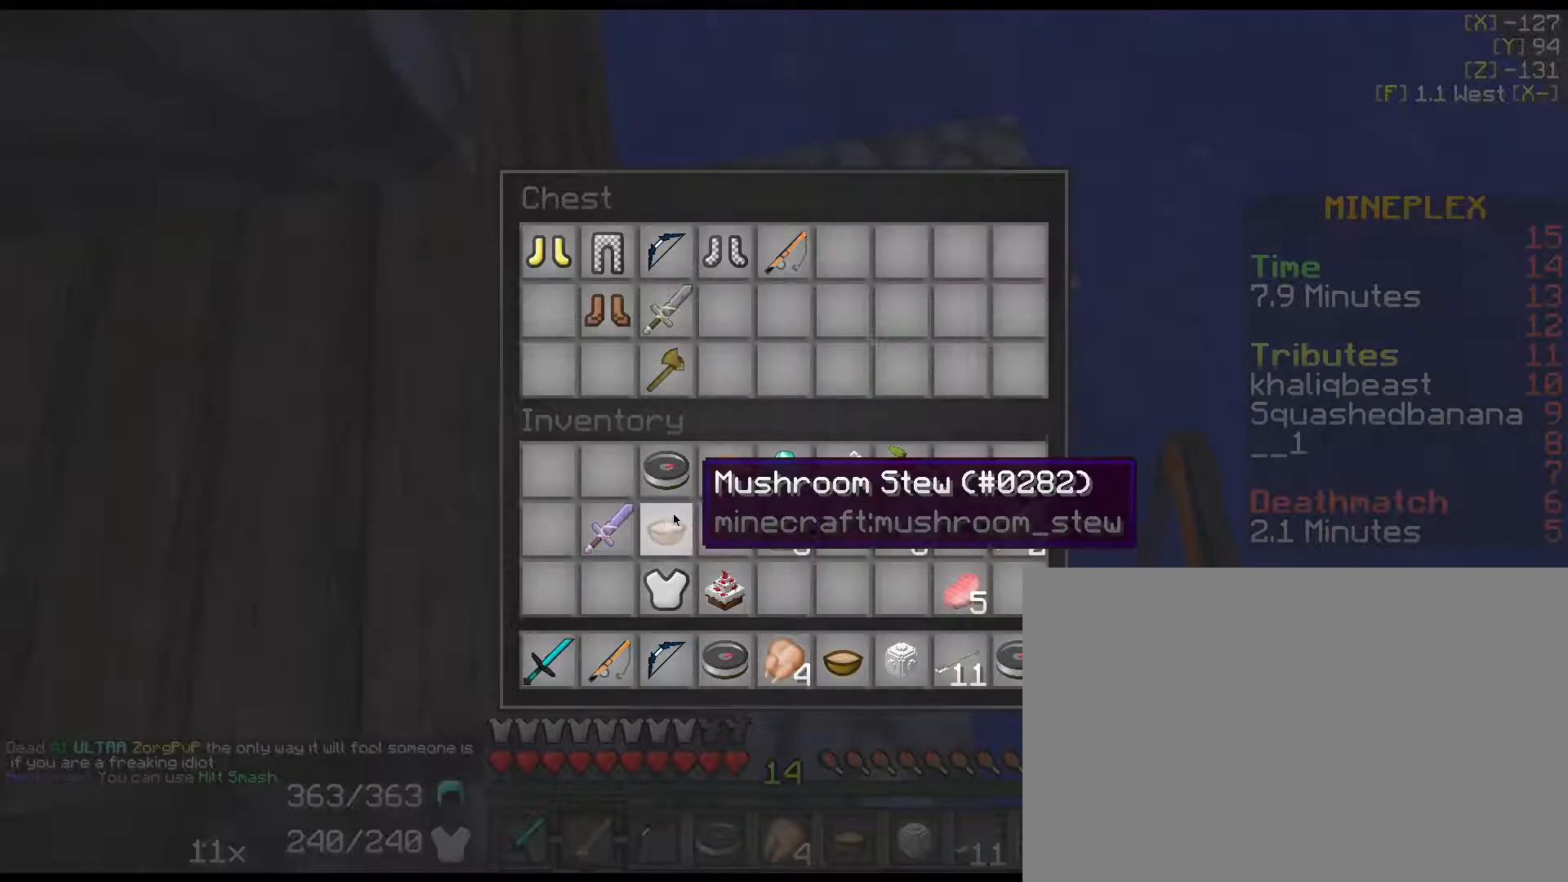
{"dt_ms": 484, "keys": [], "events": [[100, "left", "down"], [167, "left", "up"]]}
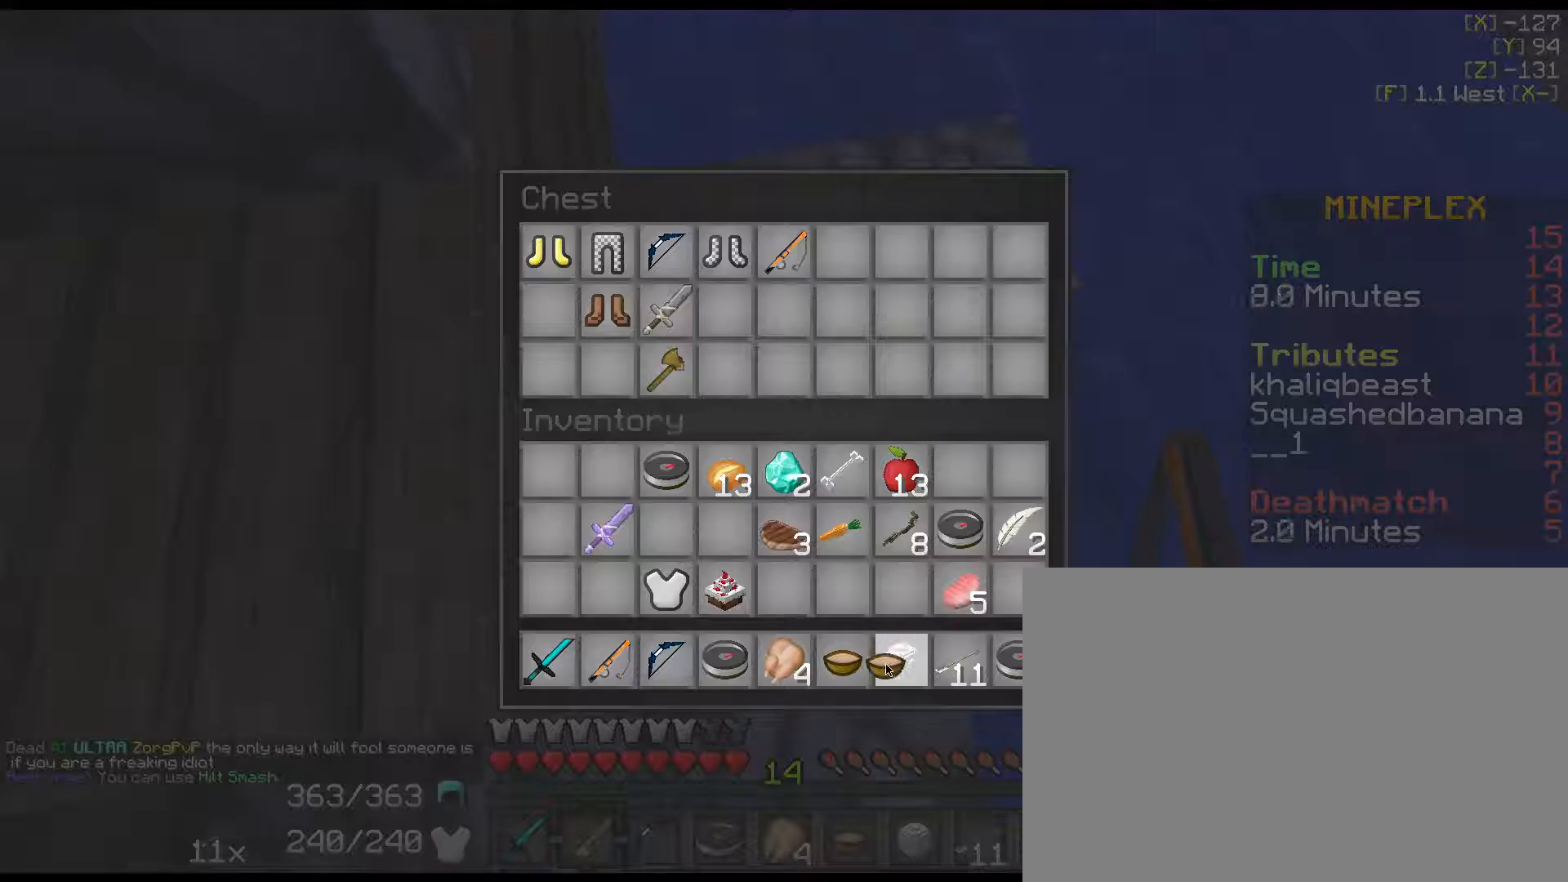
{"dt_ms": 500, "keys": [], "events": [[100, "left", "down"], [200, "left", "up"], [300, "left", "down"], [417, "left", "up"]]}
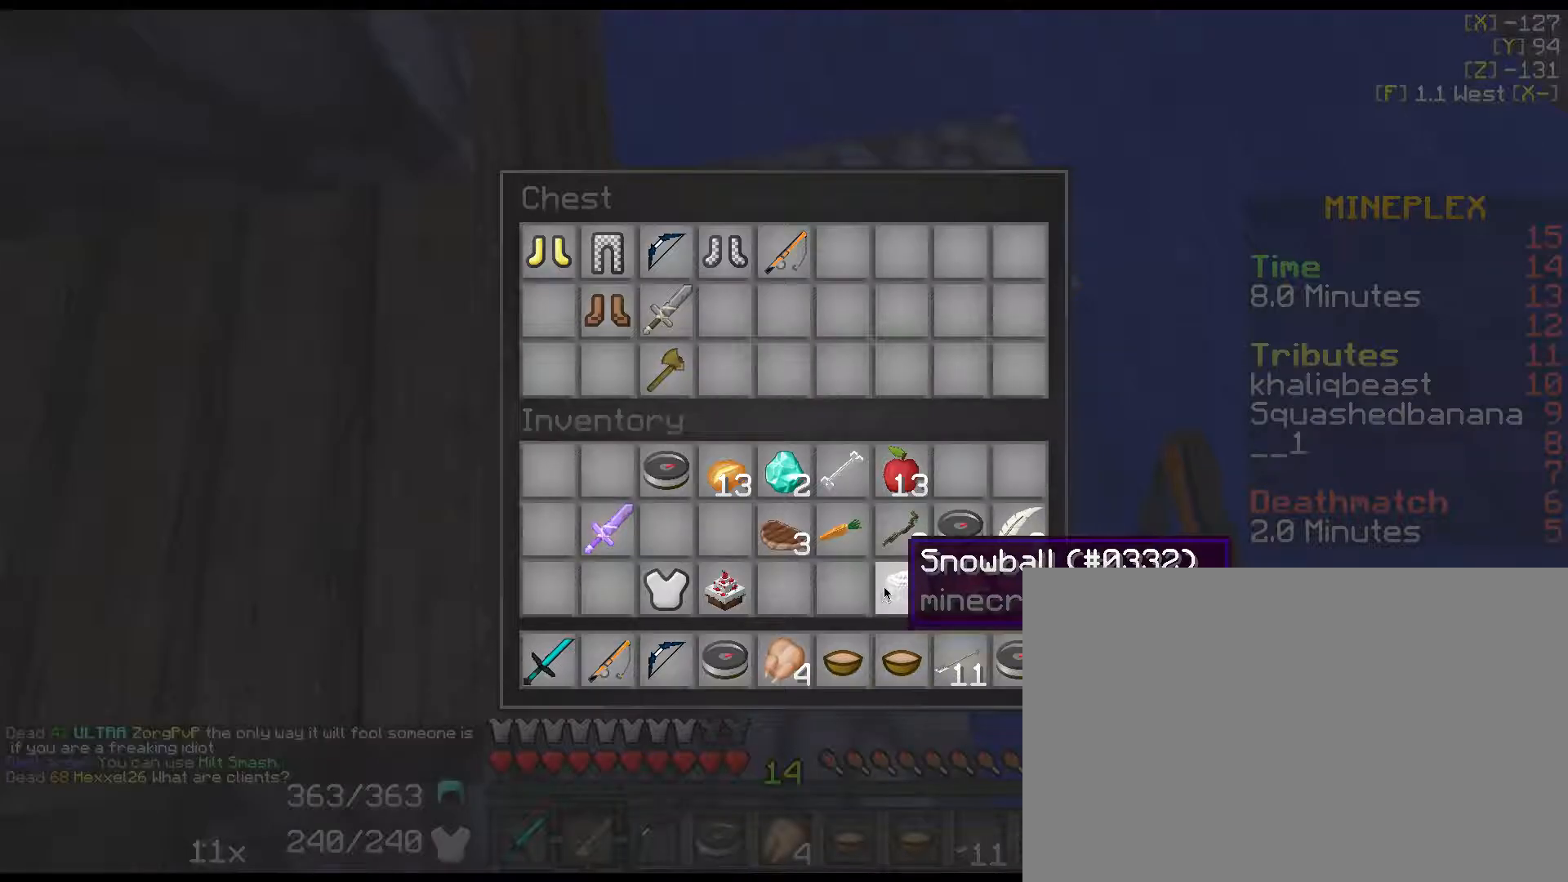
{"dt_ms": 500, "keys": ["2", "shift", "w"], "events": [[17, "e", "down"], [117, "w", "down"], [183, "e", "up"], [217, "shift", "down"], [417, "2", "down"]]}
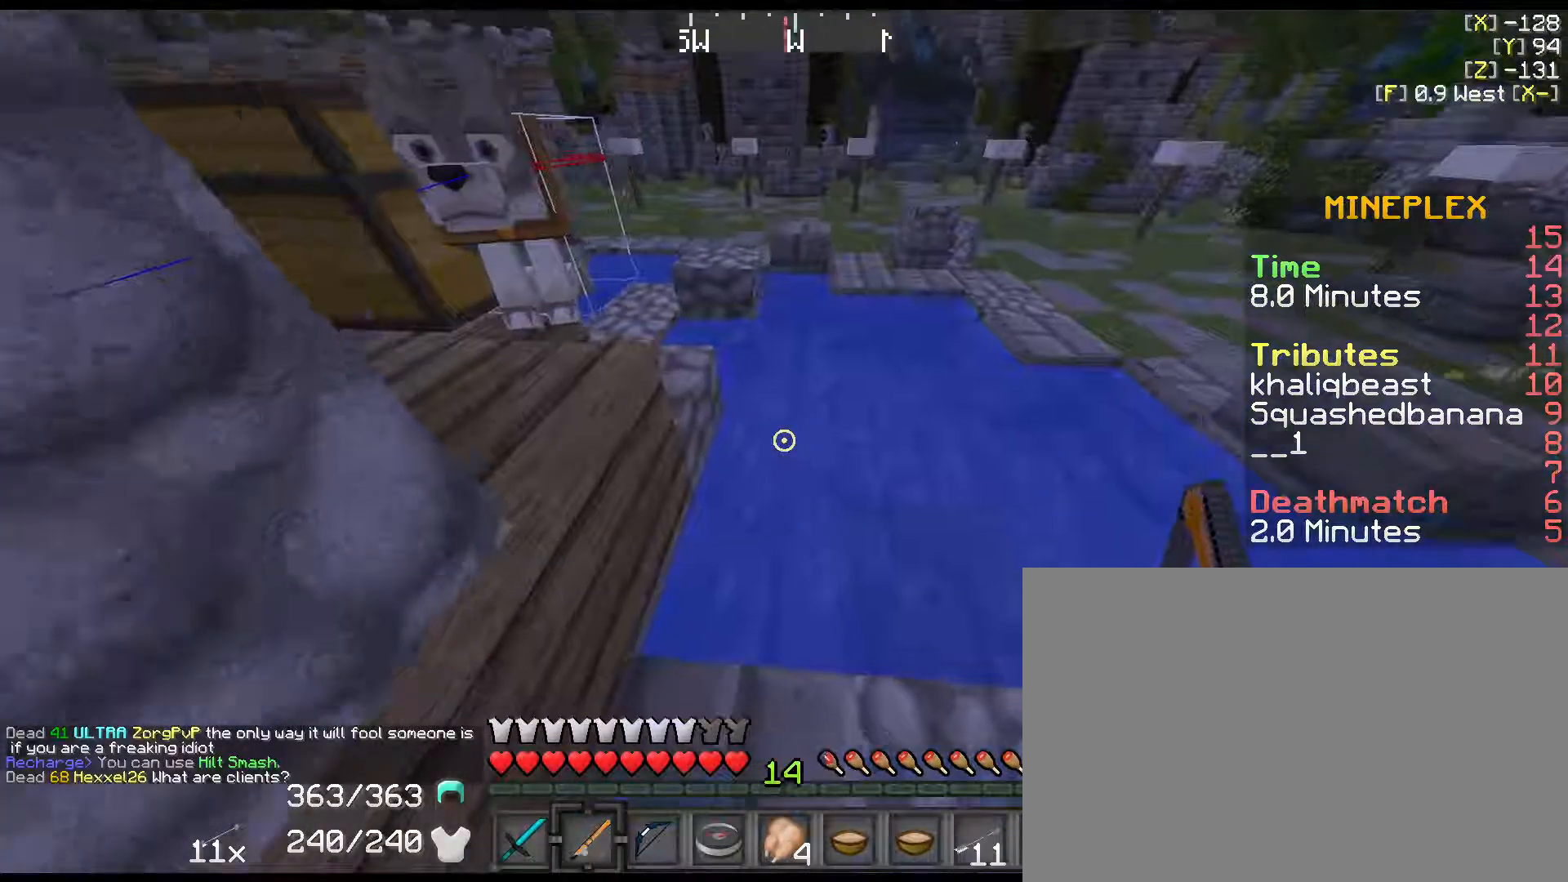
{"dt_ms": 500, "keys": [], "events": [[33, "2", "up"], [67, "w", "up"], [100, "shift", "up"], [267, "a", "down"], [367, "e", "down"], [433, "a", "up"], [483, "e", "up"]]}
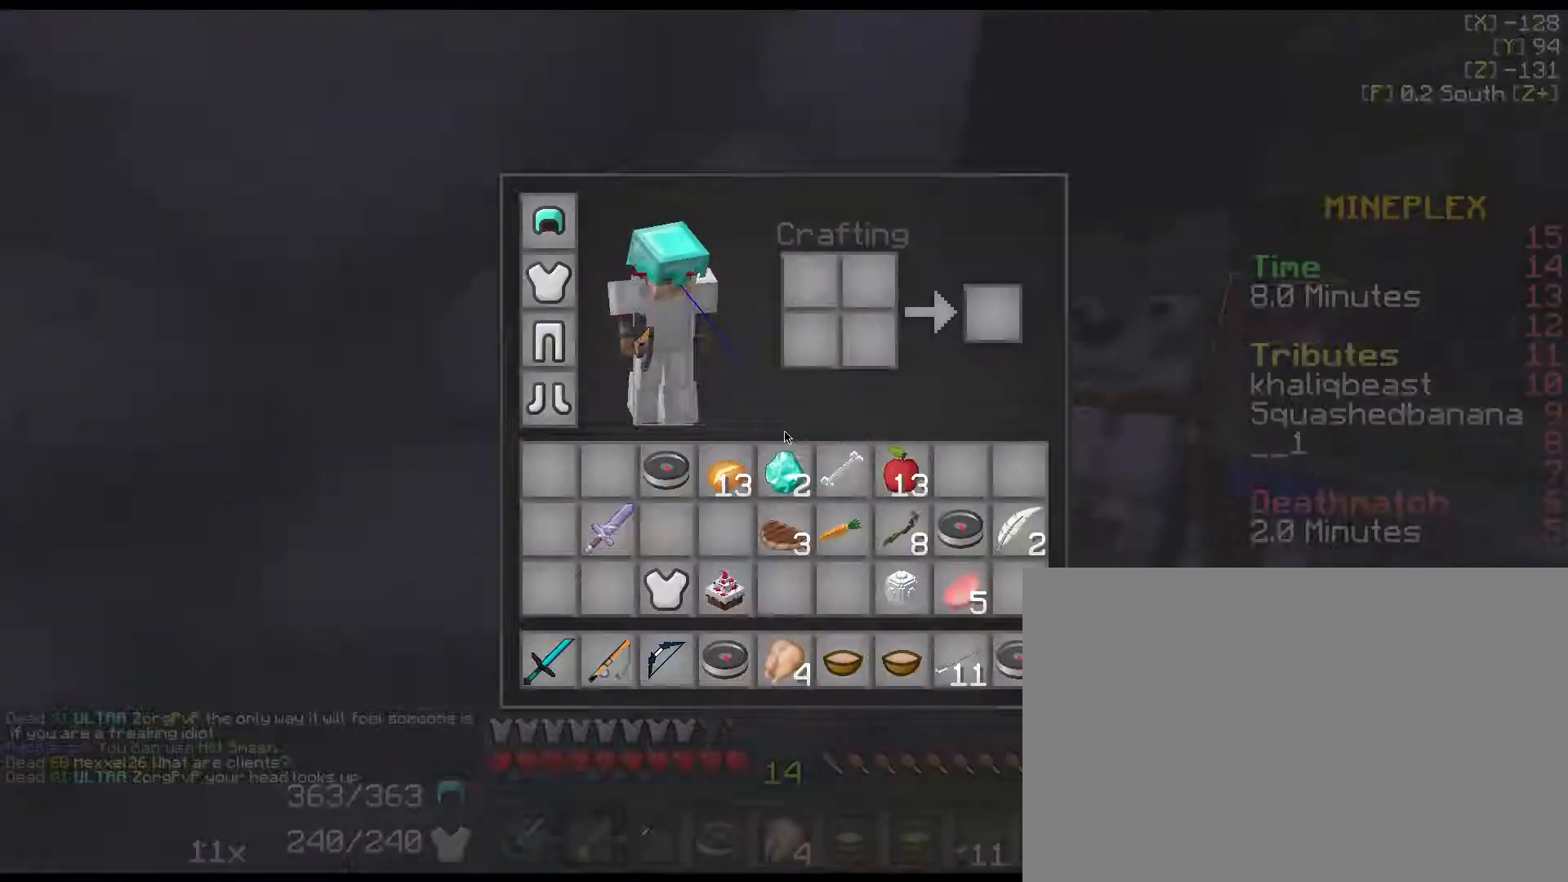
{"dt_ms": 500, "keys": [], "events": [[83, "e", "down"], [217, "a", "down"], [217, "e", "up"], [417, "a", "up"]]}
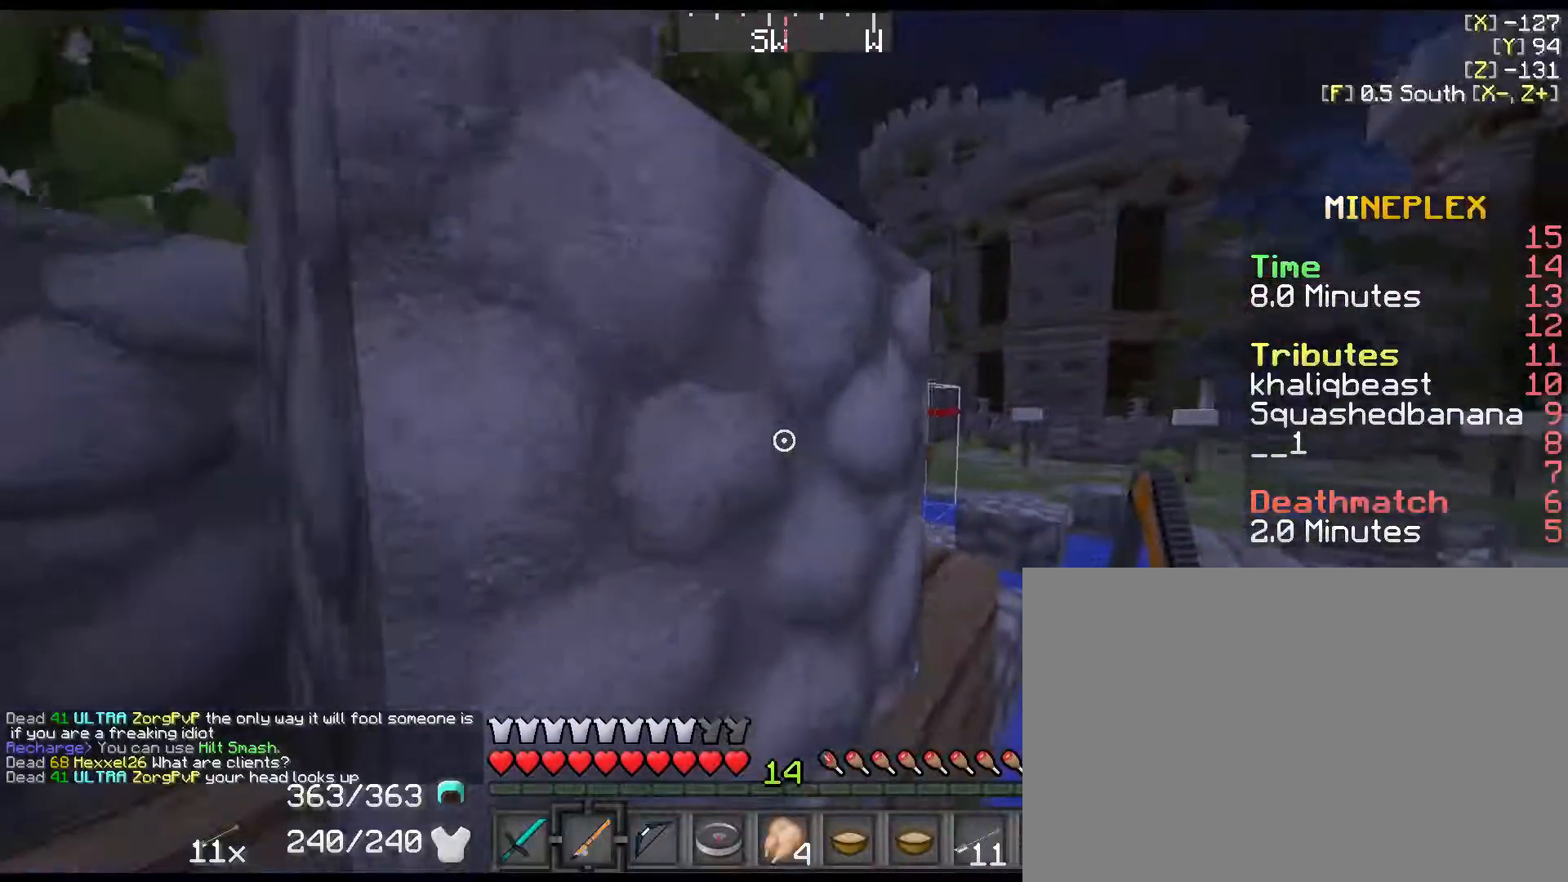
{"dt_ms": 500, "keys": ["space", "w"], "events": [[167, "d", "down"], [200, "w", "down"], [433, "space", "down"], [467, "d", "up"]]}
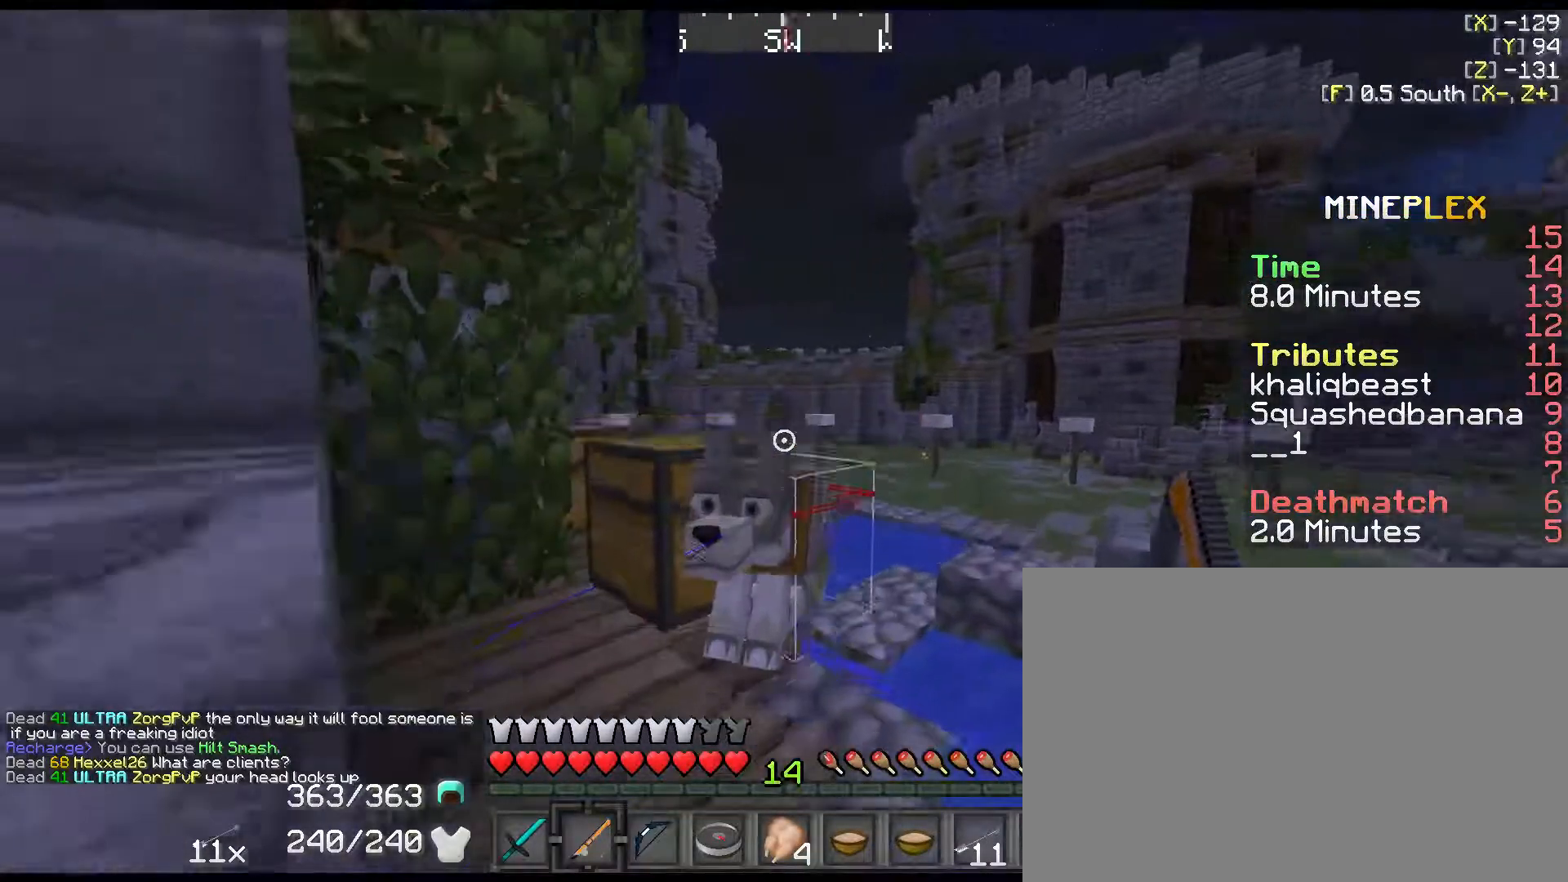
{"dt_ms": 500, "keys": ["a", "w"], "events": [[150, "space", "up"], [183, "a", "down"]]}
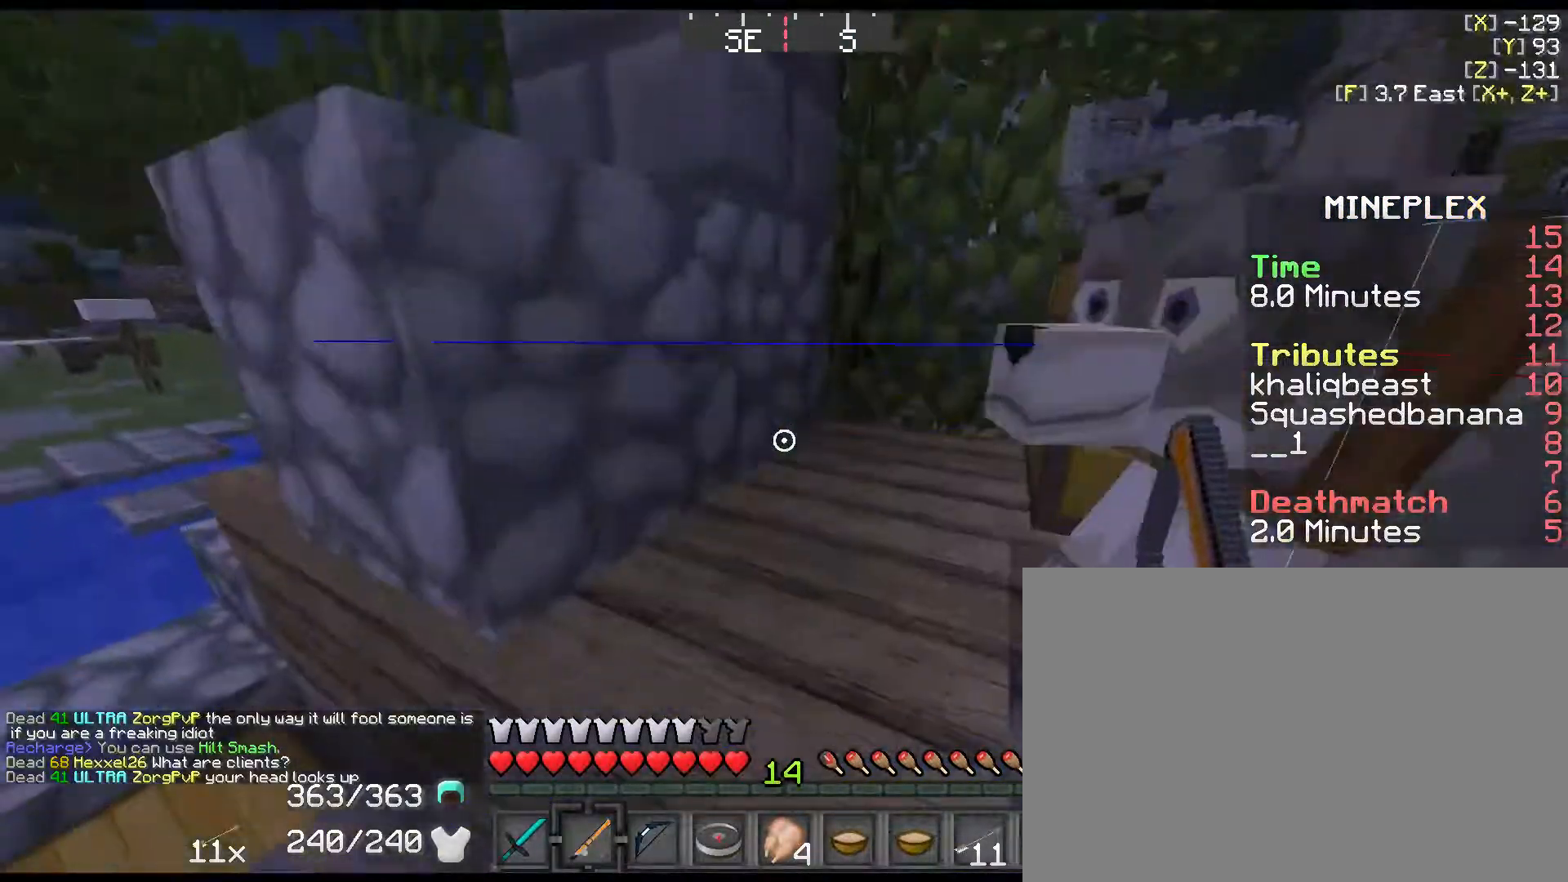
{"dt_ms": 500, "keys": ["a", "space", "w"], "events": [[100, "w", "up"], [133, "space", "down"], [200, "space", "up"], [400, "w", "down"], [433, "space", "down"]]}
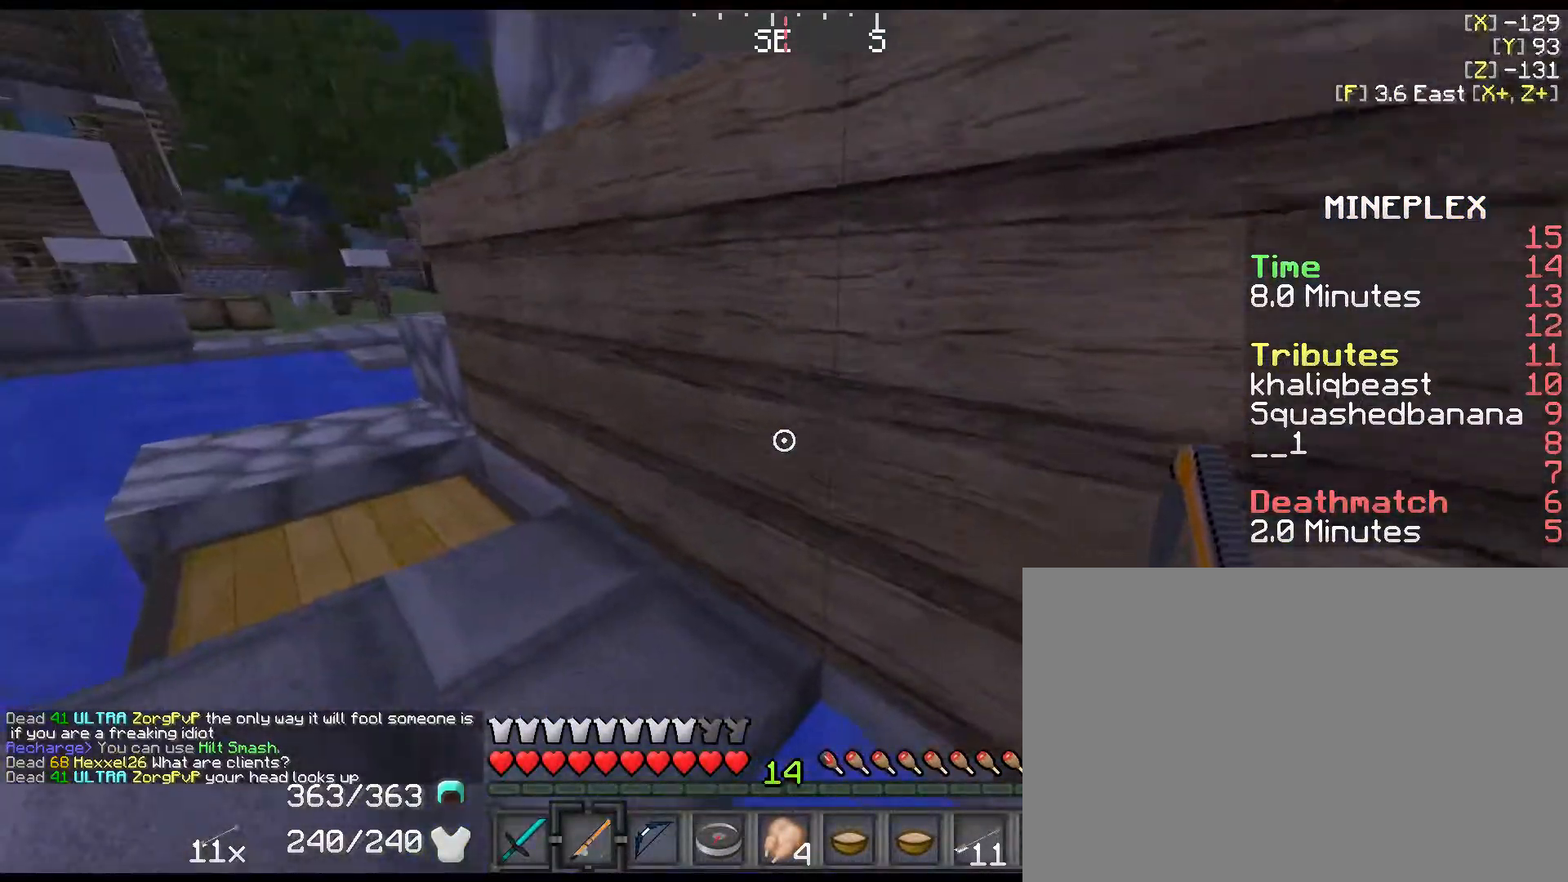
{"dt_ms": 500, "keys": ["a", "space", "w"], "events": []}
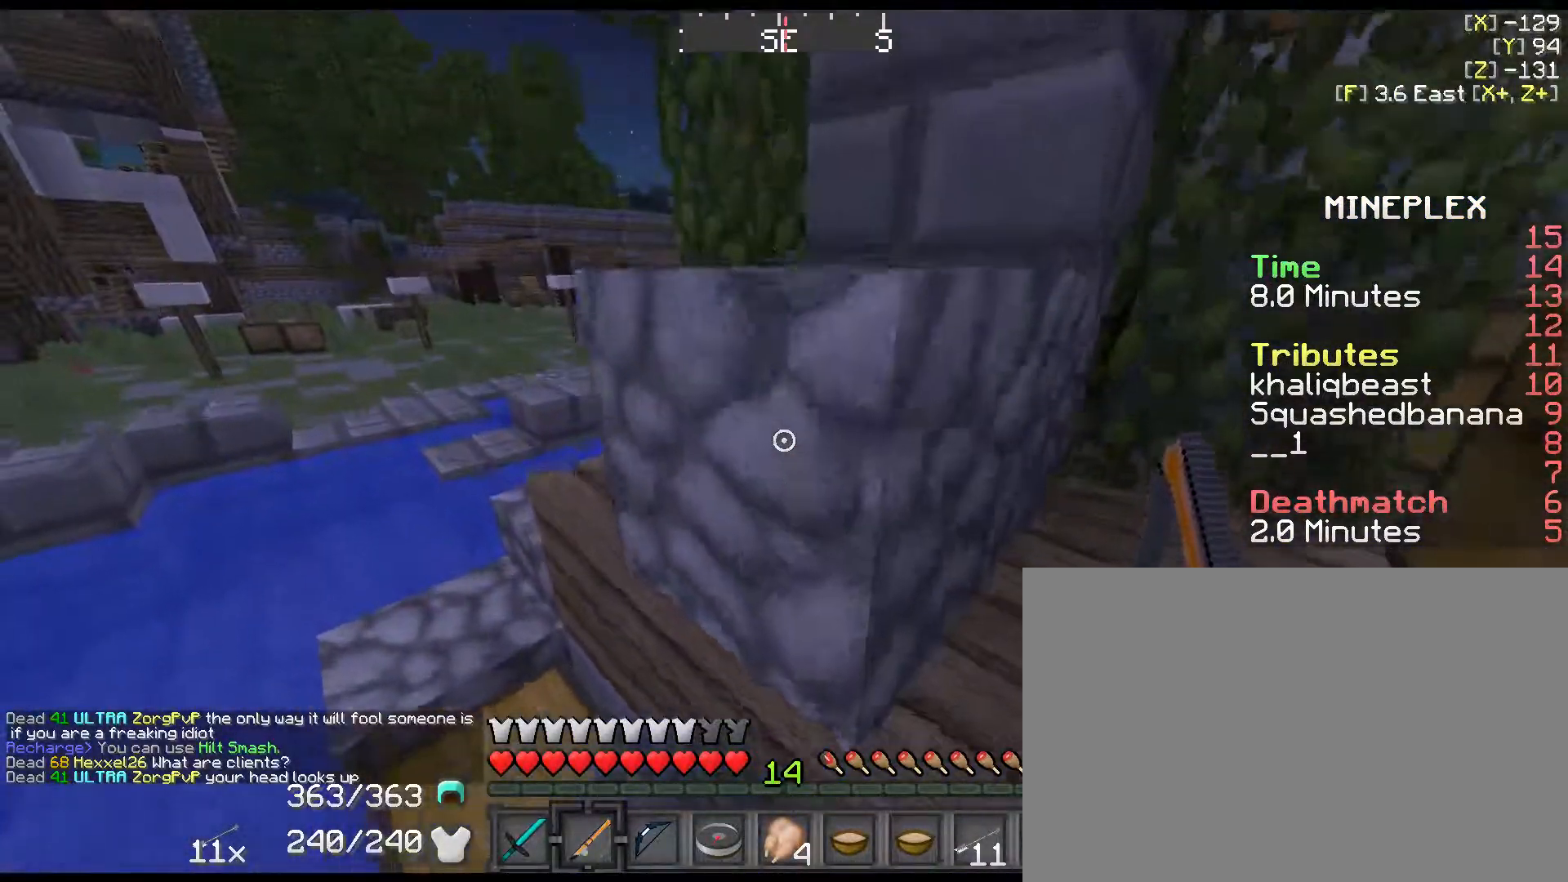
{"dt_ms": 500, "keys": ["w"], "events": [[133, "space", "up"], [433, "a", "up"]]}
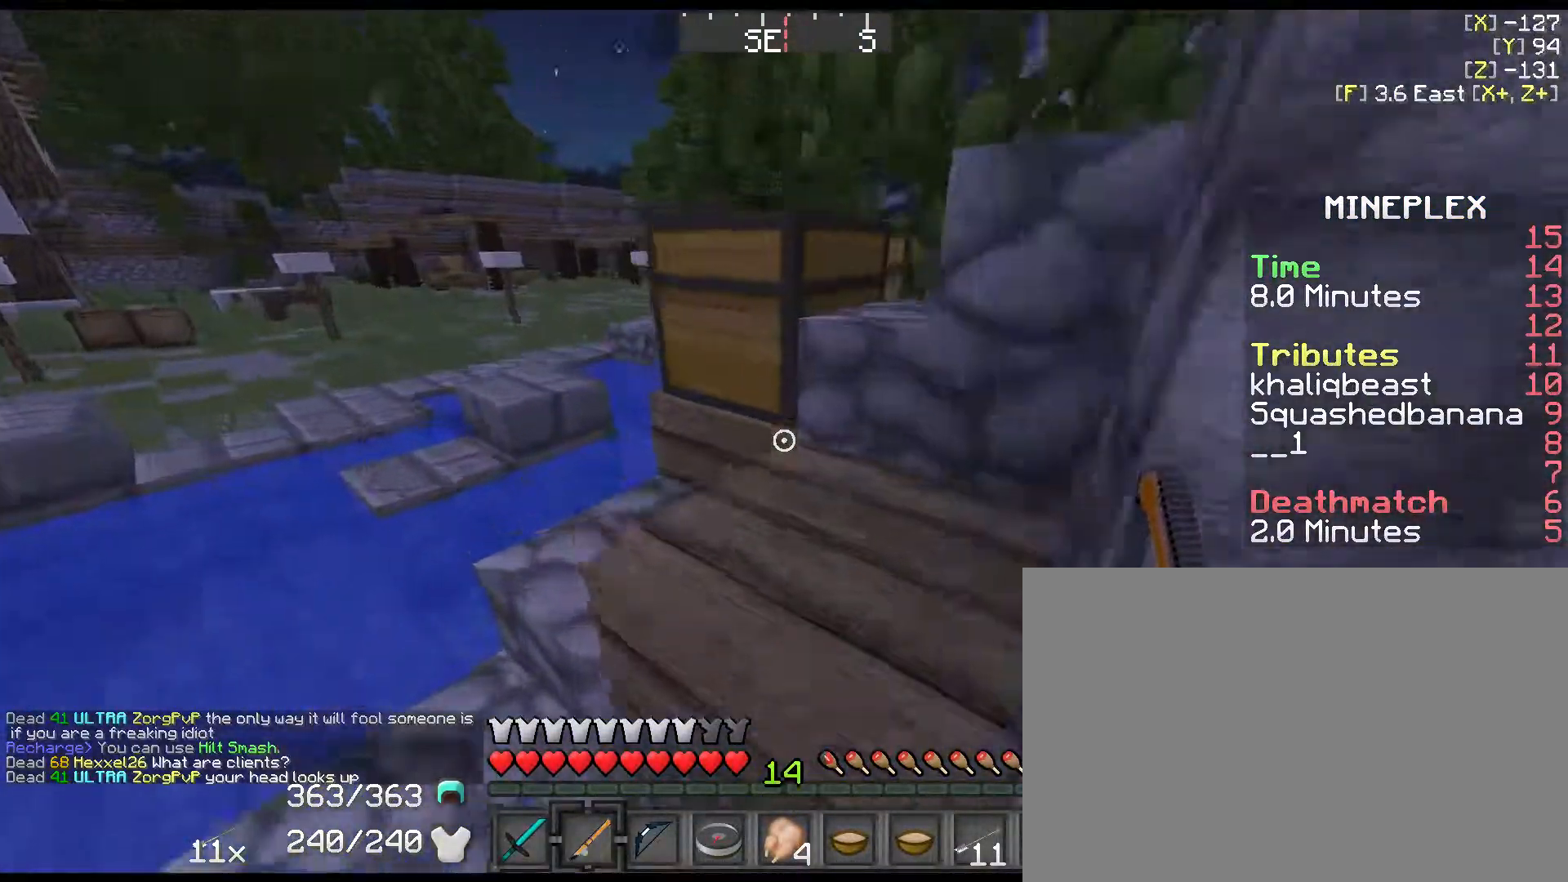
{"dt_ms": 500, "keys": ["a", "space", "w"], "events": [[17, "space", "down"], [183, "space", "up"], [217, "a", "down"], [500, "space", "down"]]}
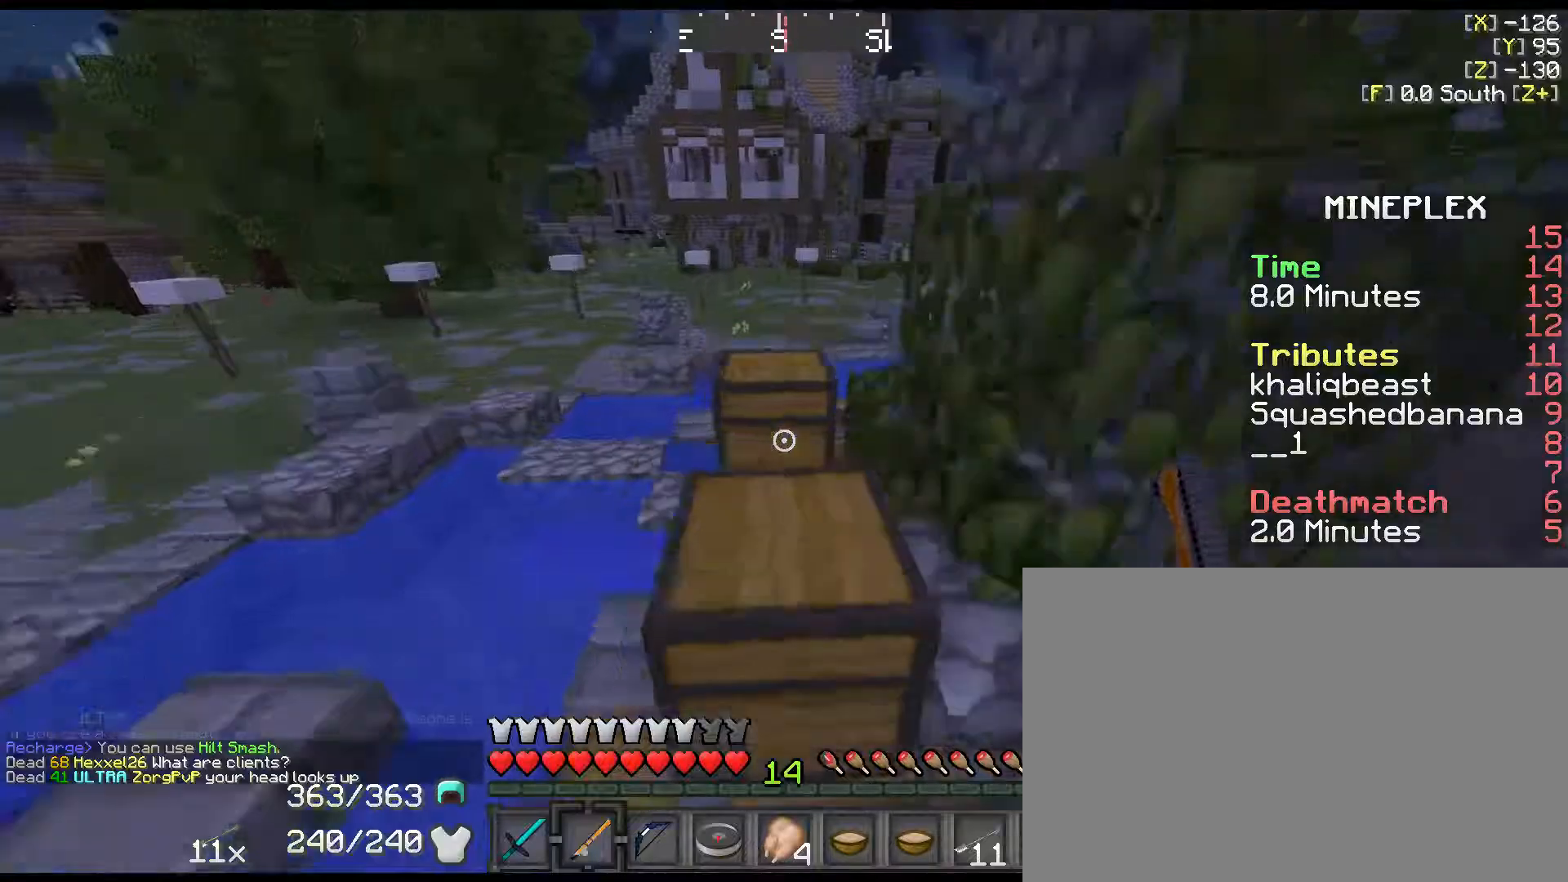
{"dt_ms": 500, "keys": ["a", "w"], "events": [[167, "space", "up"], [200, "a", "up"], [484, "a", "down"]]}
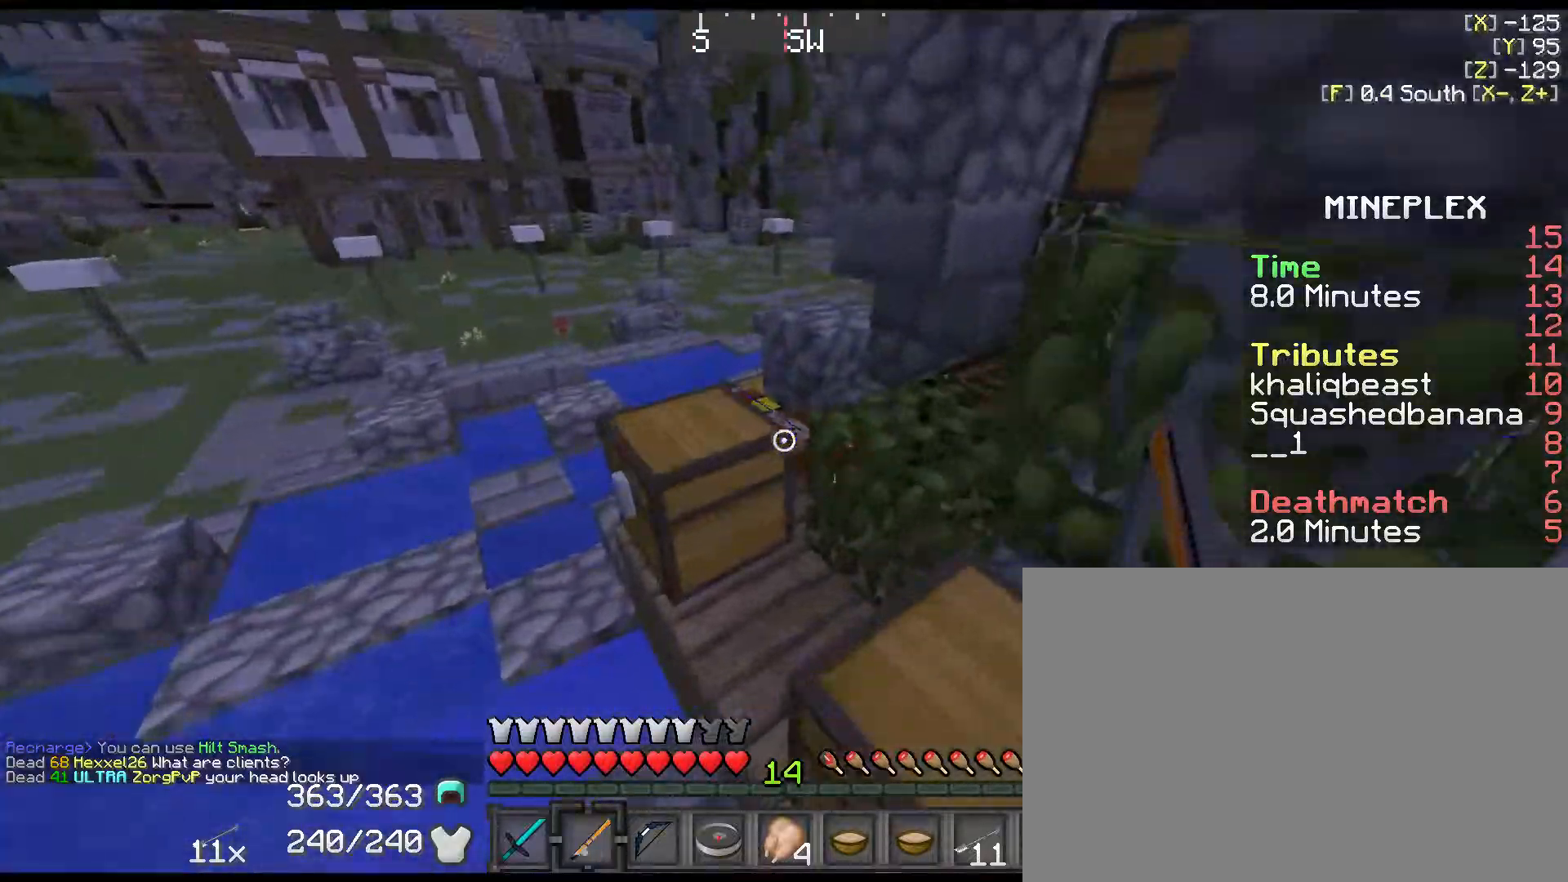
{"dt_ms": 500, "keys": [], "events": [[217, "a", "up"], [217, "w", "up"]]}
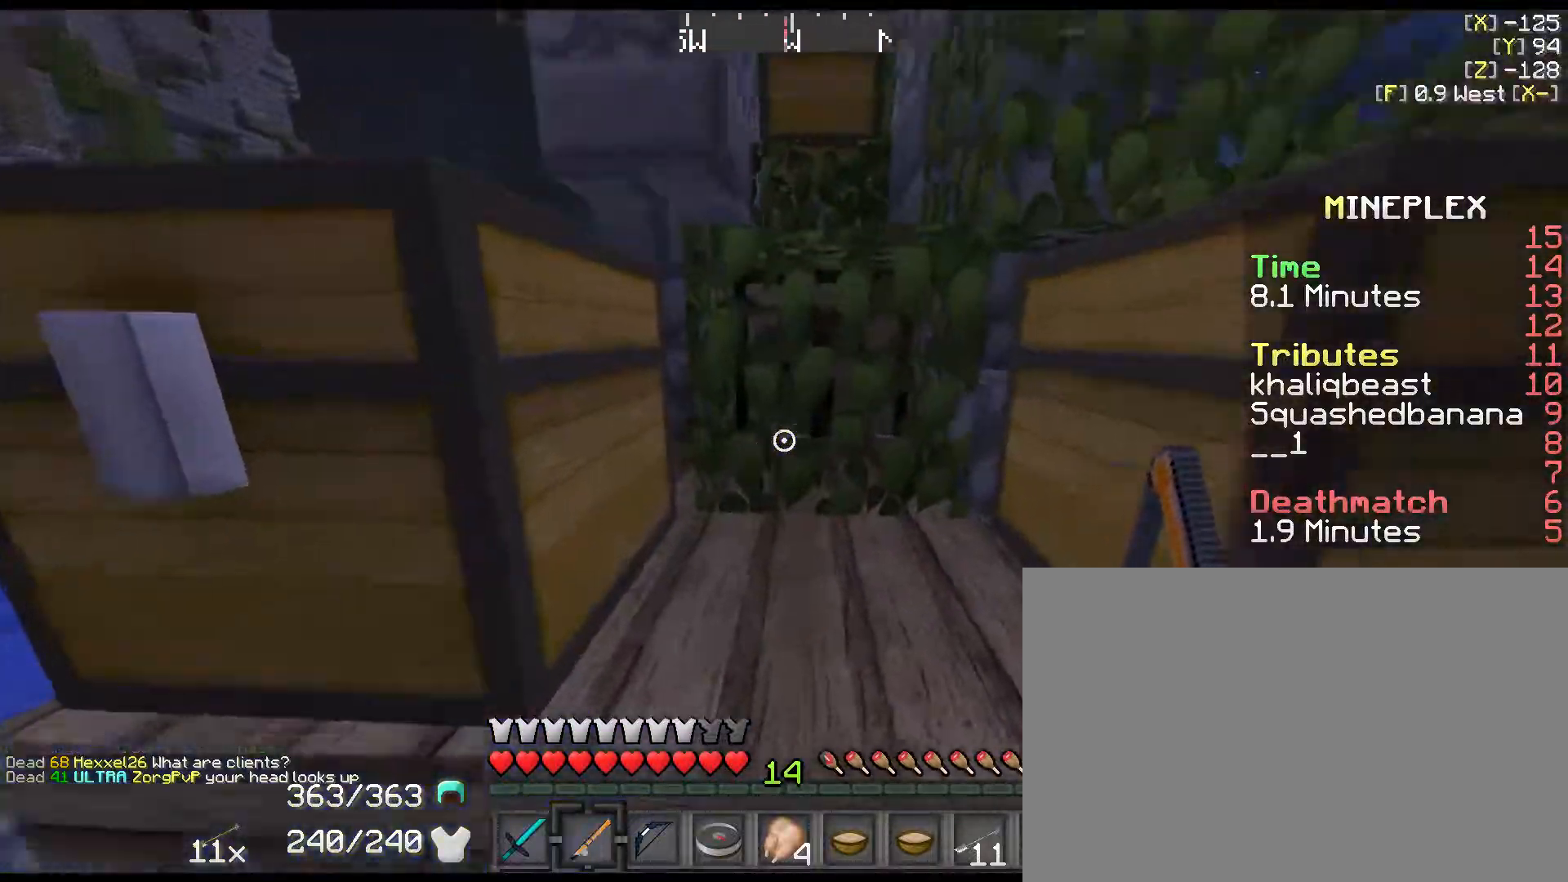
{"dt_ms": 500, "keys": ["left"], "events": [[134, "left", "down"]]}
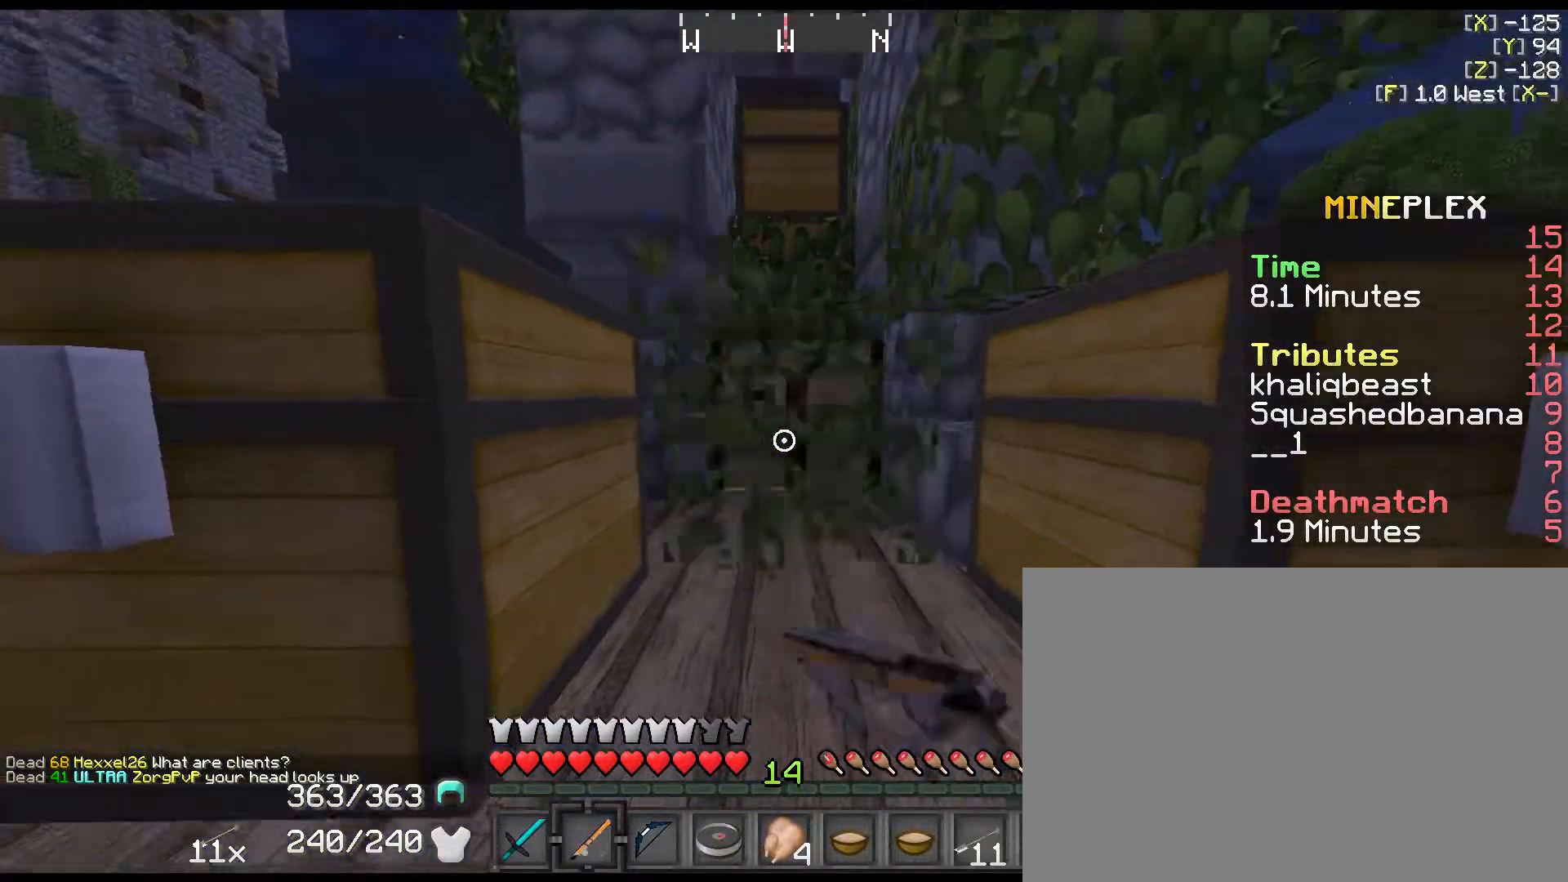
{"dt_ms": 500, "keys": [], "events": [[250, "right", "down"], [284, "left", "up"], [450, "right", "up"]]}
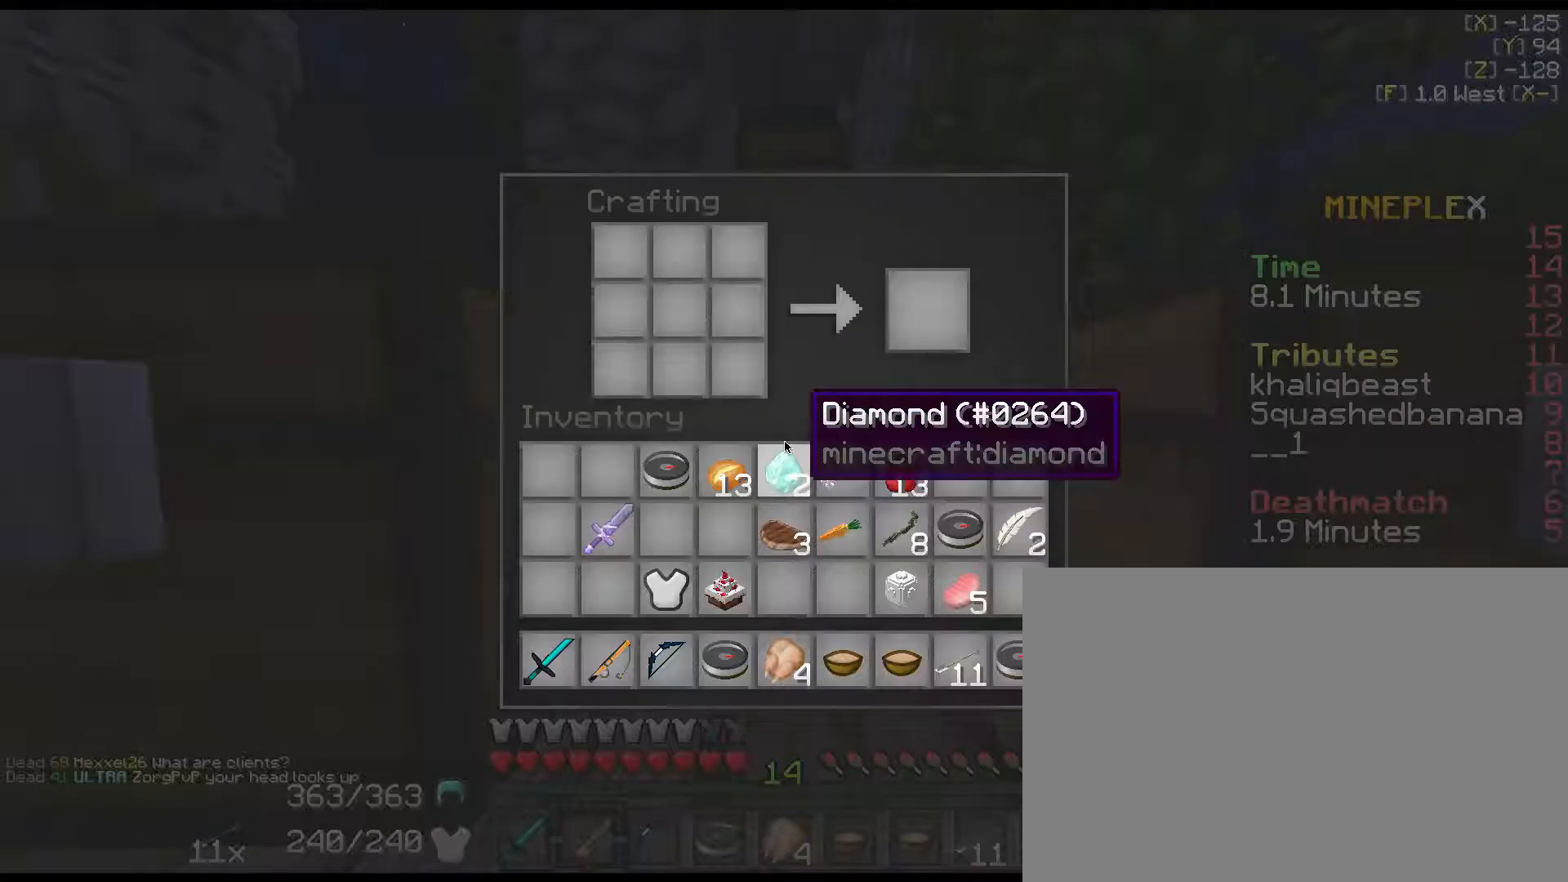
{"dt_ms": 500, "keys": [], "events": [[300, "e", "down"], [434, "e", "up"]]}
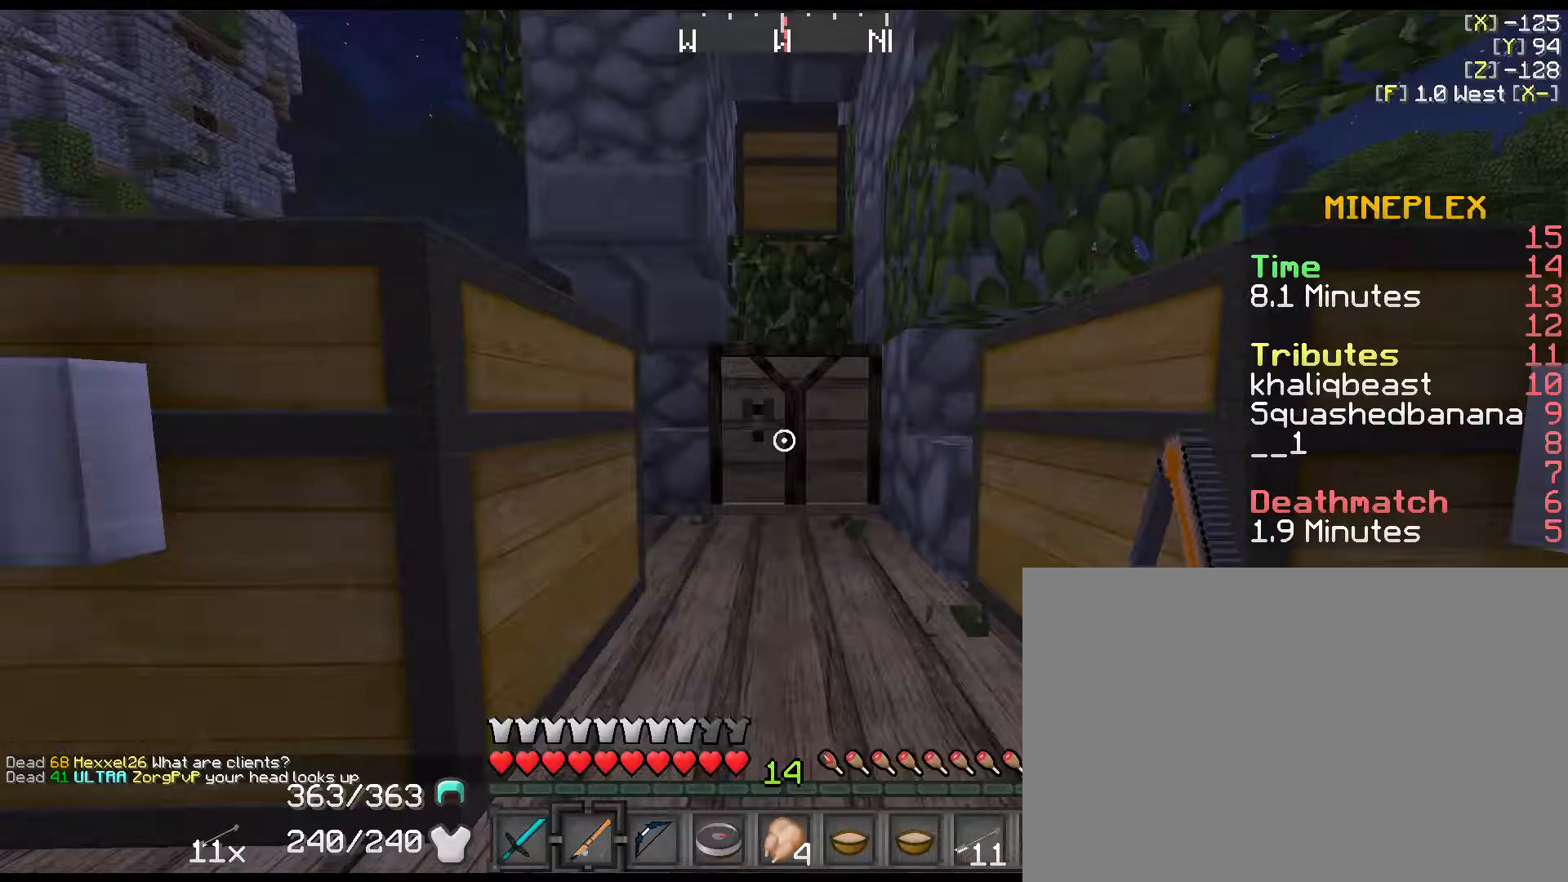
{"dt_ms": 500, "keys": [], "events": []}